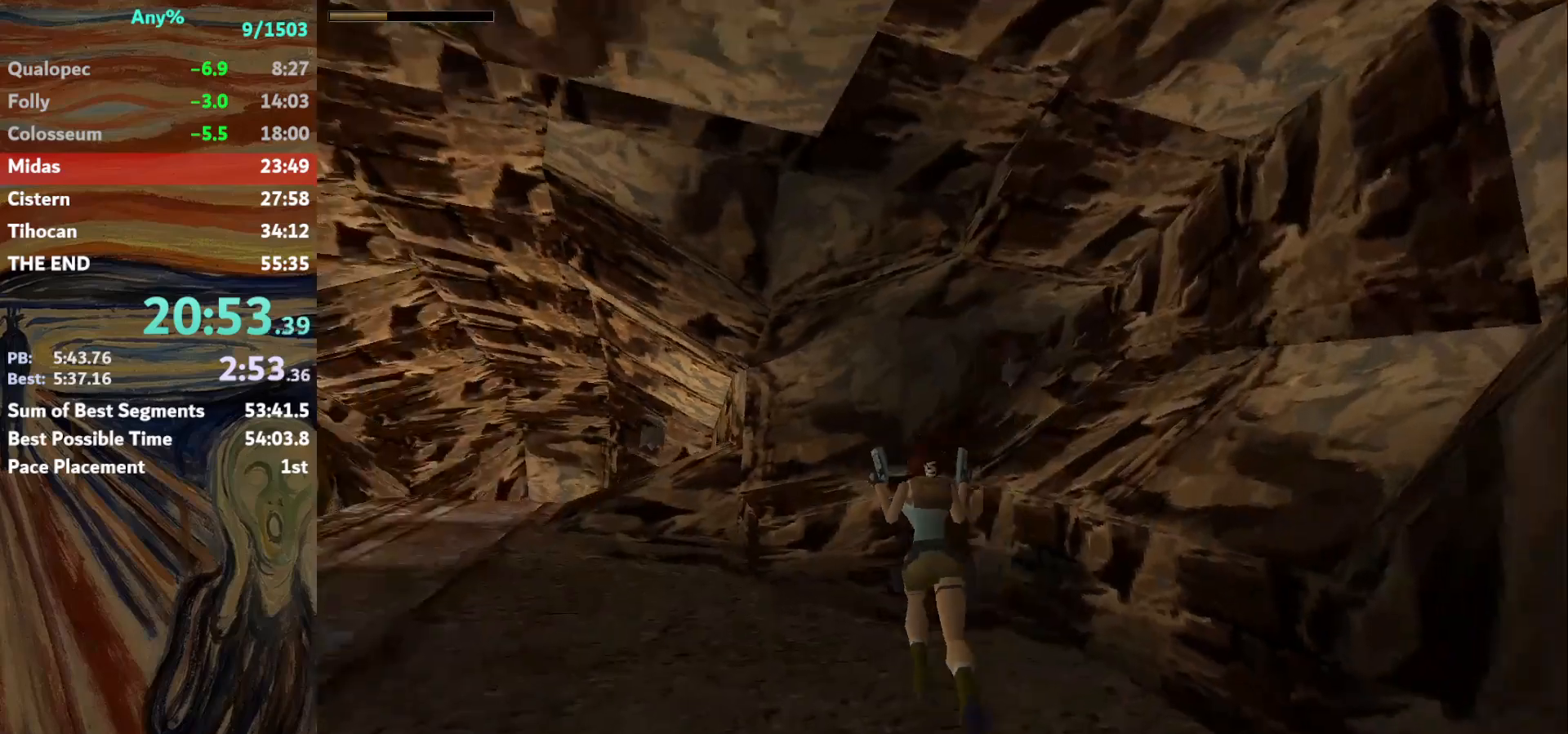
Gameplay with keyboard; each line is a JSON object with the keys held at the frame after it. "events" lists presses ("down") and releases ("up") of "action", "down", "escape", "f2", "f4", "f5", "guns", "inv", "jump", "left", "look", "right", "roll", "st_l", "st_r", "up", "walk" and "walk2" between this image and that frame as [ms after this image, input, new state], when the widget could be followed in between. No other keys are recorded. Mouse input is not recorded. Key names are as the overlay labels them; some are game actions (e.g. jump) rather than physical keys.
{"keys": ["left", "up"], "events": [[100, "jump", "down"], [266, "guns", "down"], [433, "guns", "up"], [433, "jump", "up"]]}
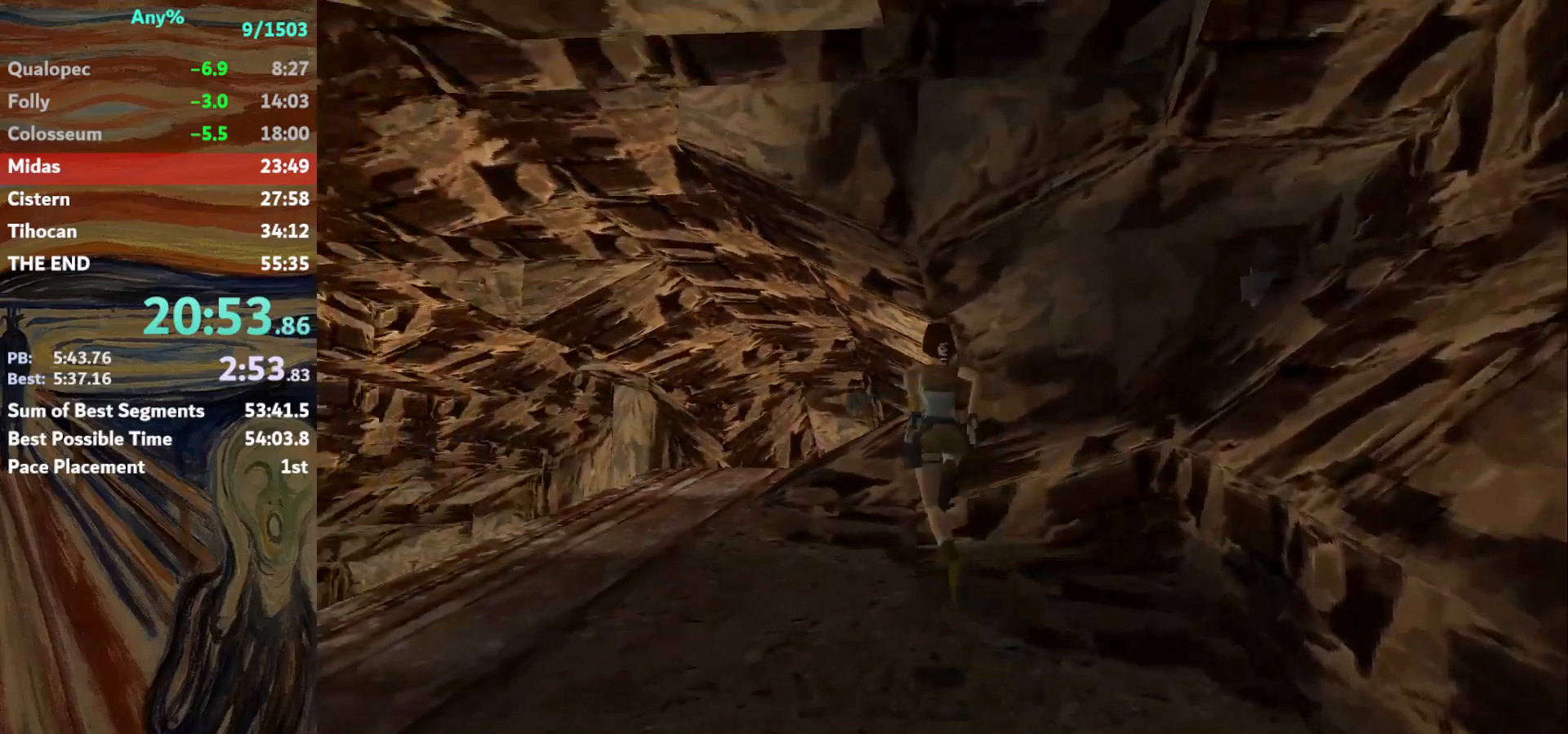
{"keys": ["up"], "events": [[200, "left", "up"]]}
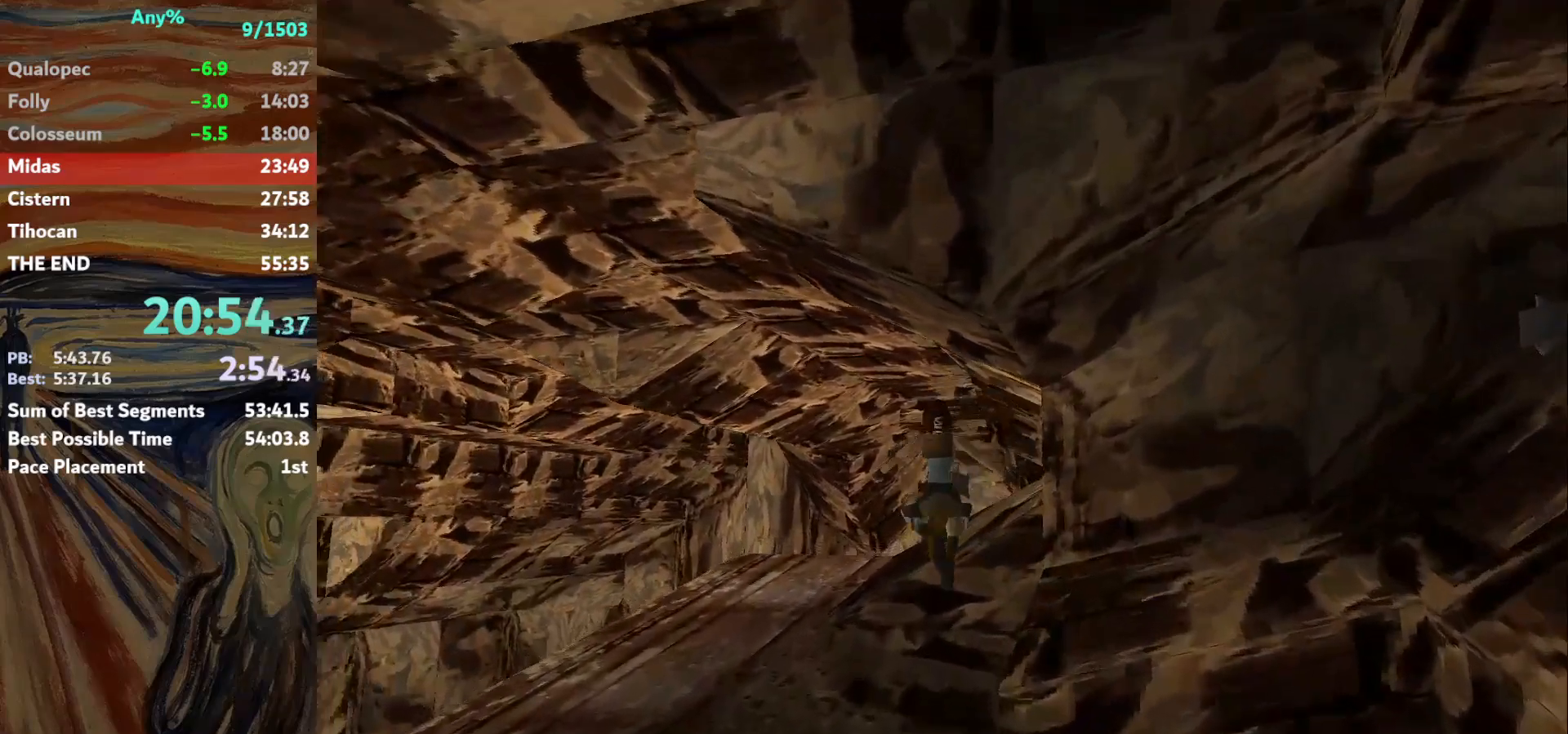
{"keys": ["left", "up"], "events": [[267, "left", "down"]]}
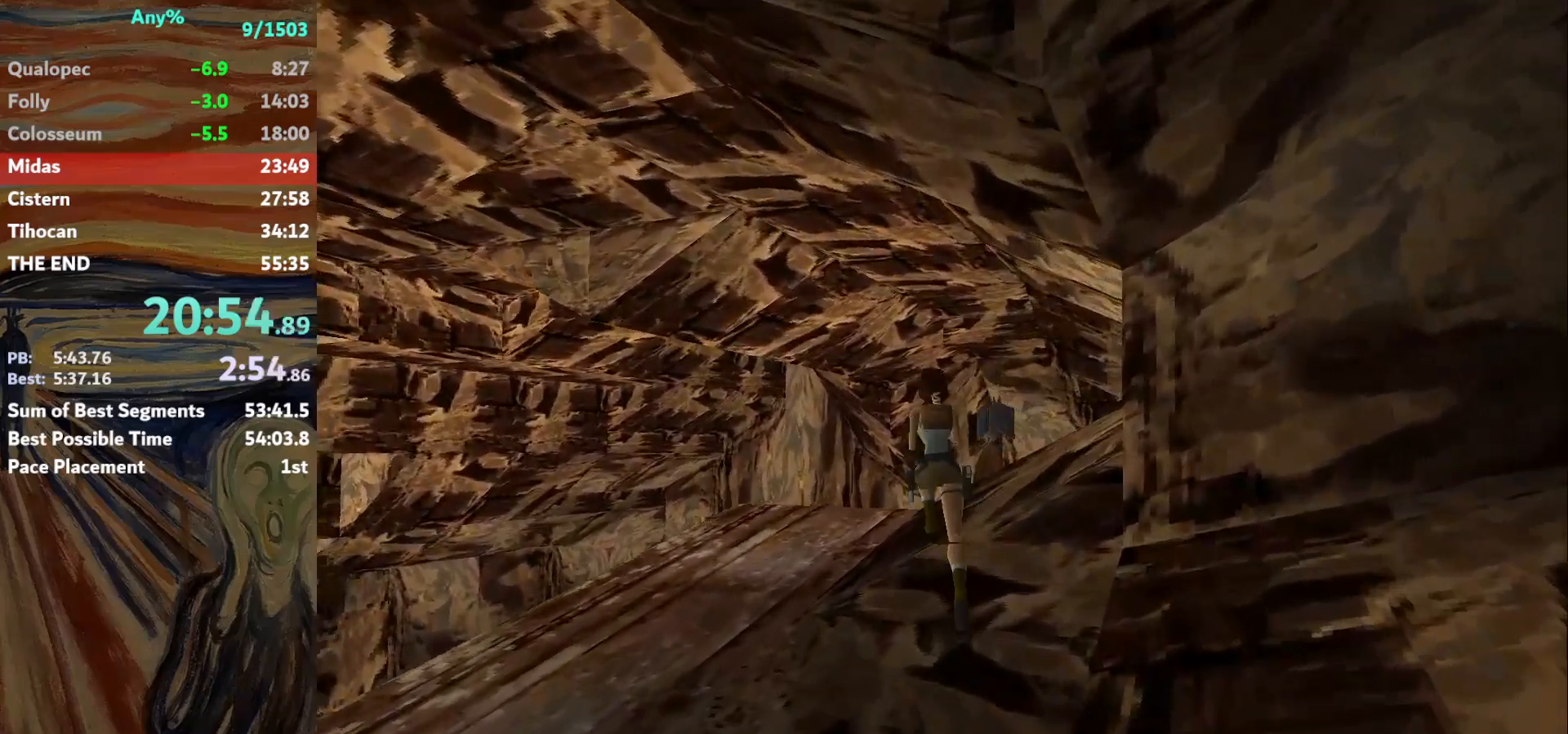
{"keys": ["jump", "right", "up"], "events": [[67, "left", "up"], [267, "jump", "down"], [467, "right", "down"]]}
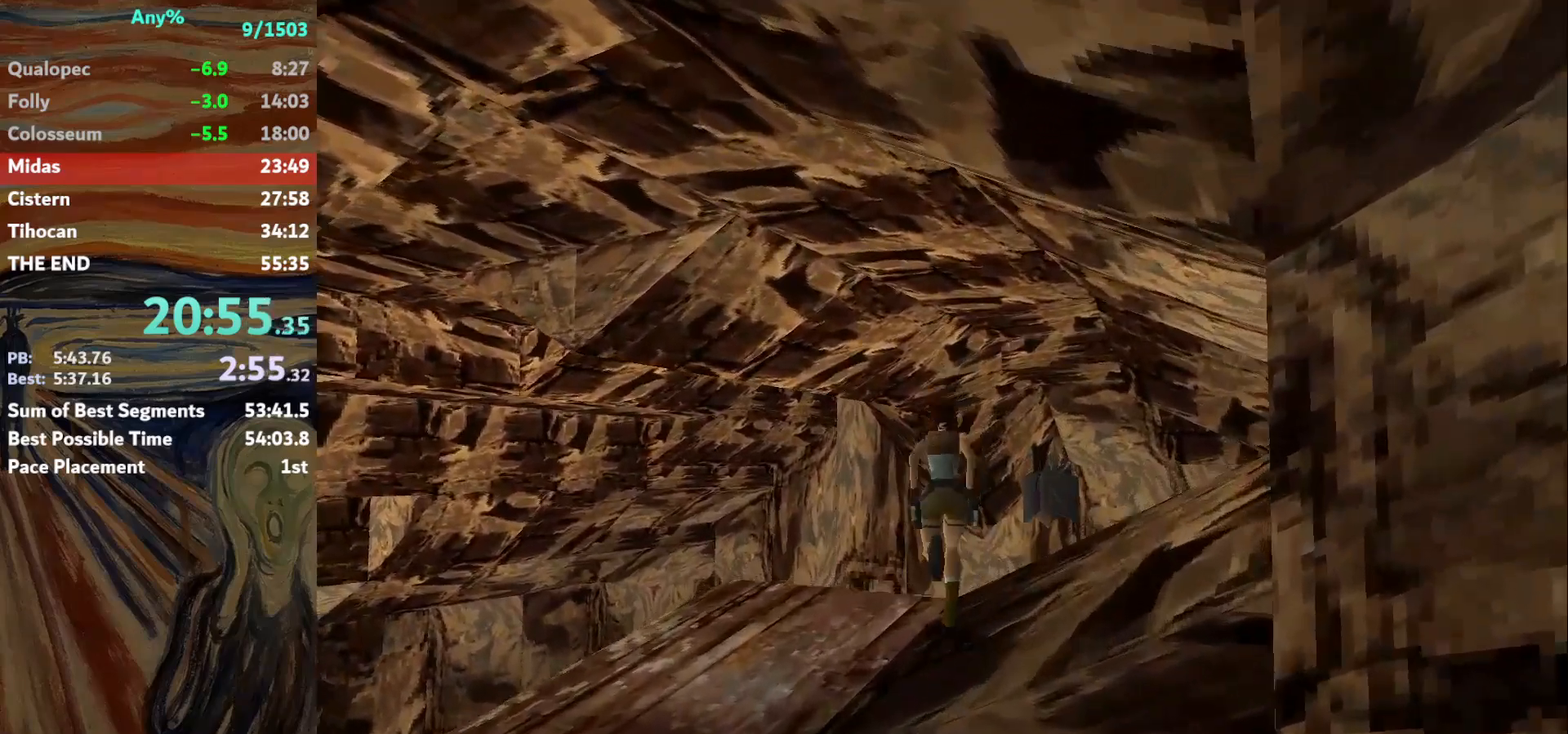
{"keys": ["right"], "events": [[166, "jump", "up"], [233, "up", "up"]]}
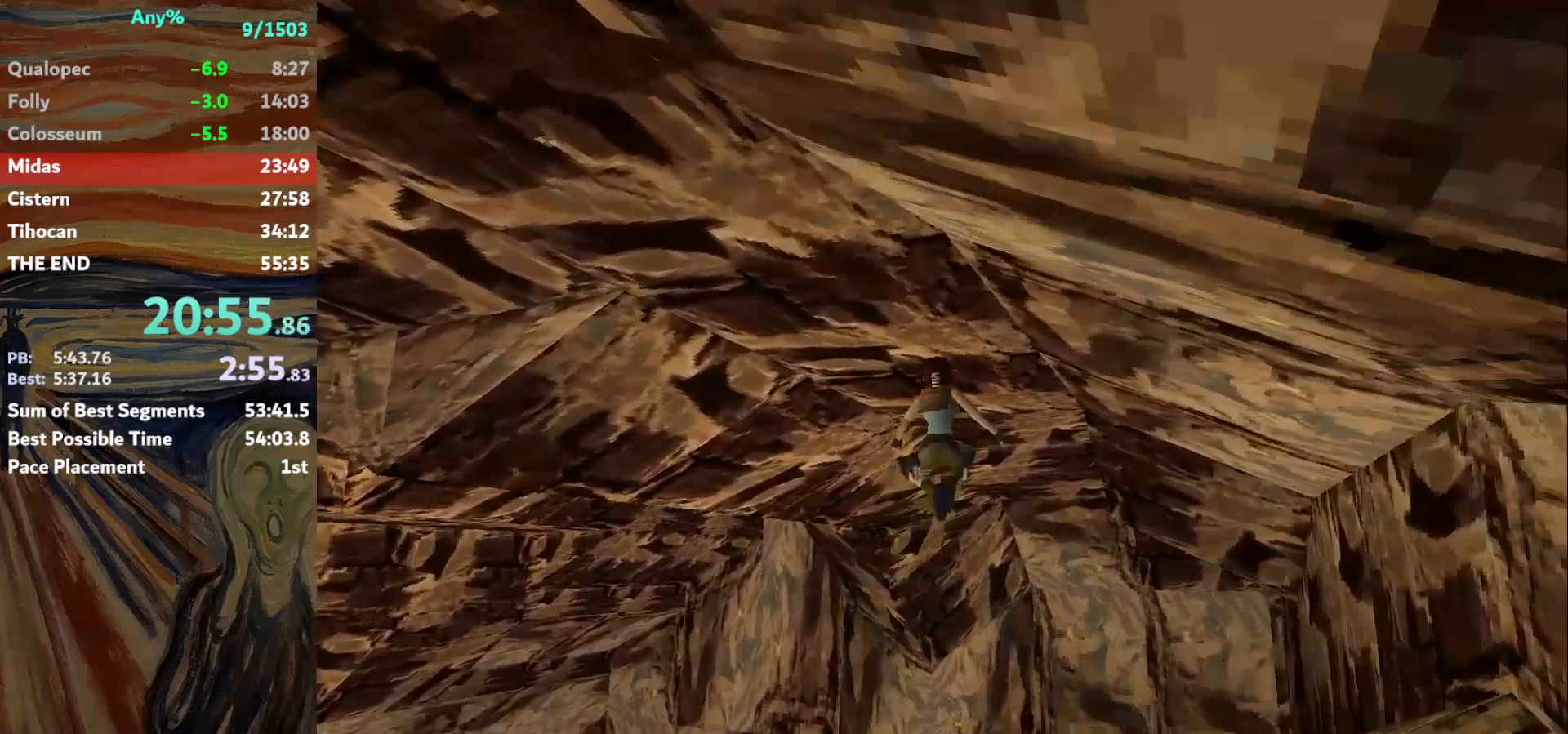
{"keys": ["action"], "events": [[234, "right", "up"], [367, "action", "down"]]}
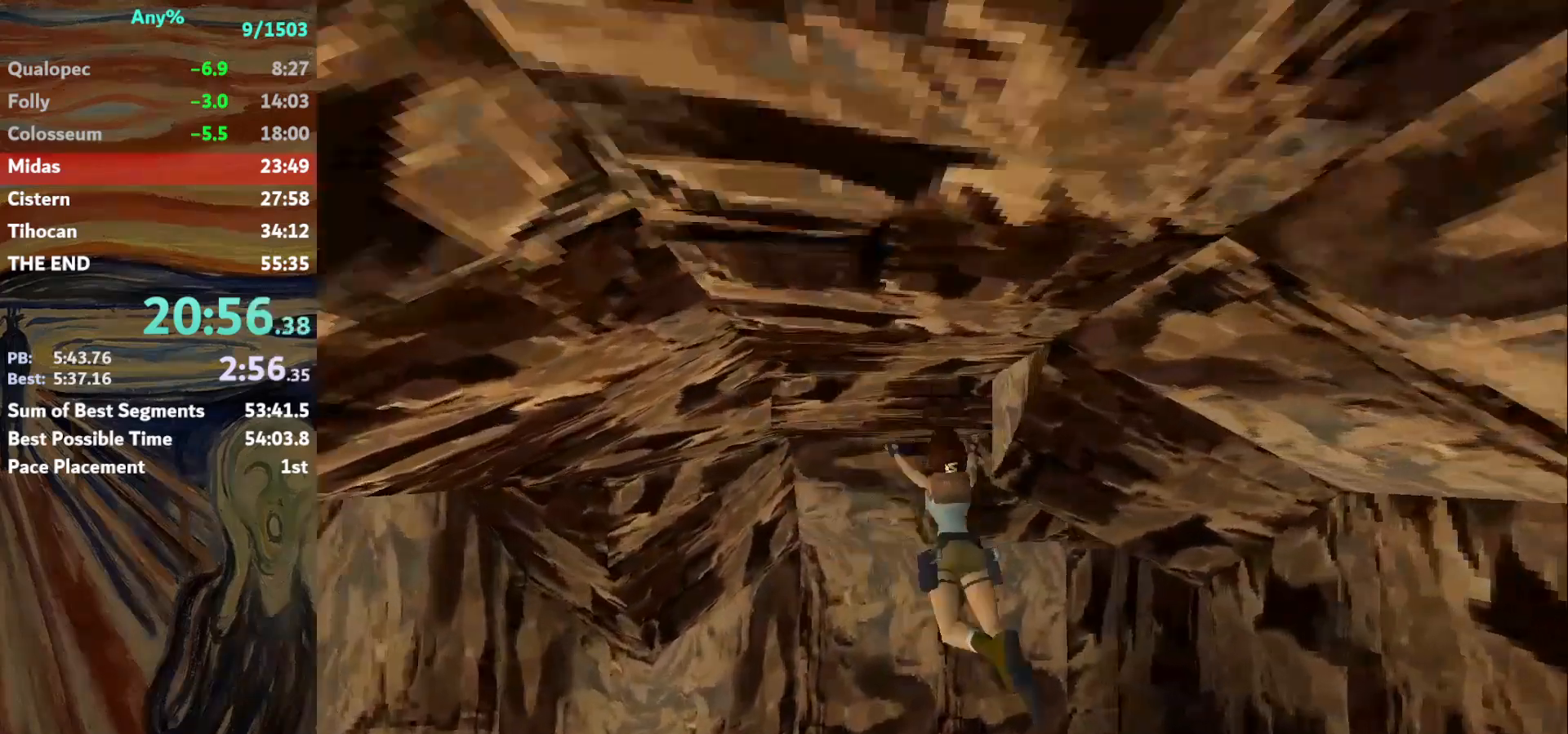
{"keys": ["action", "up"], "events": [[467, "up", "down"]]}
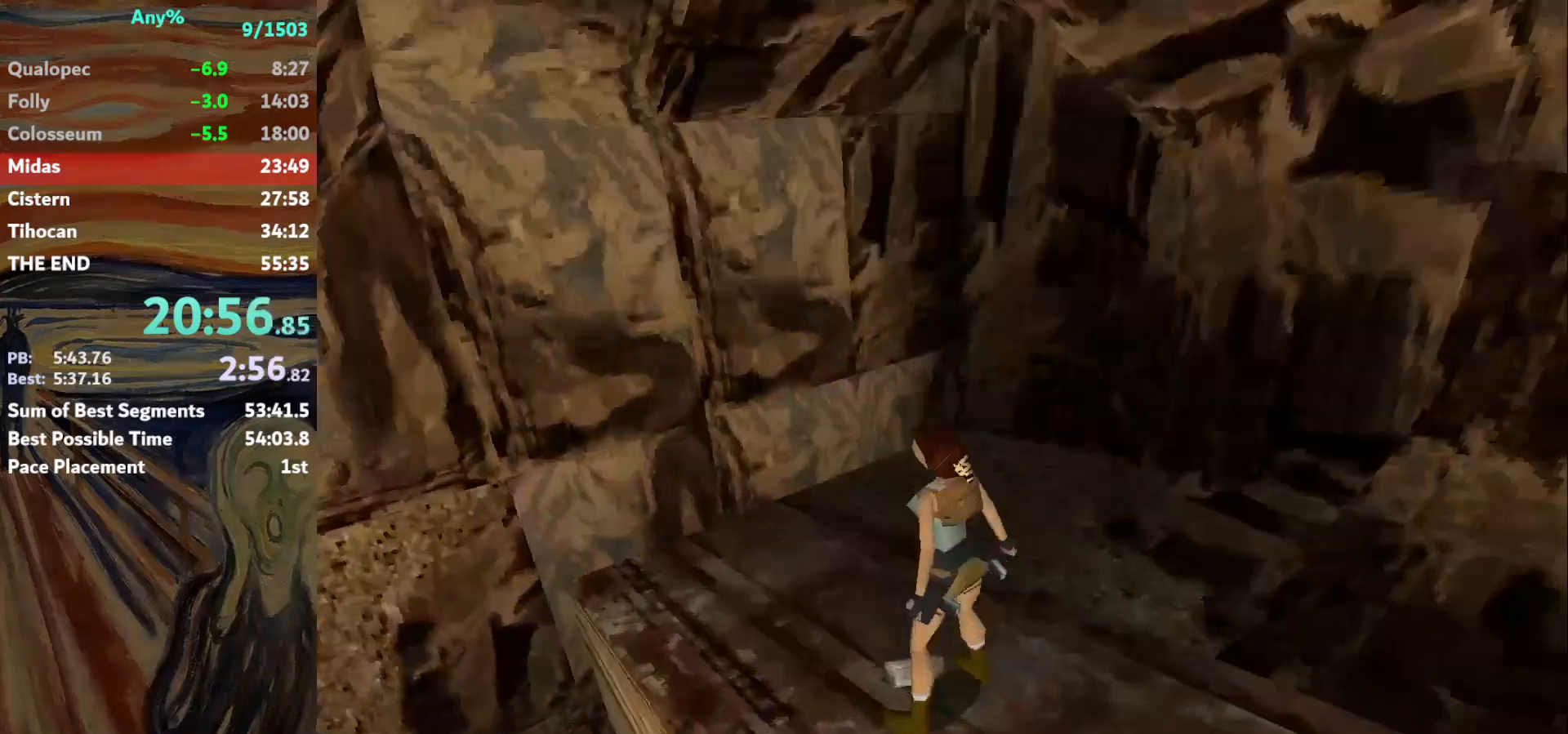
{"keys": ["up"], "events": [[200, "action", "up"]]}
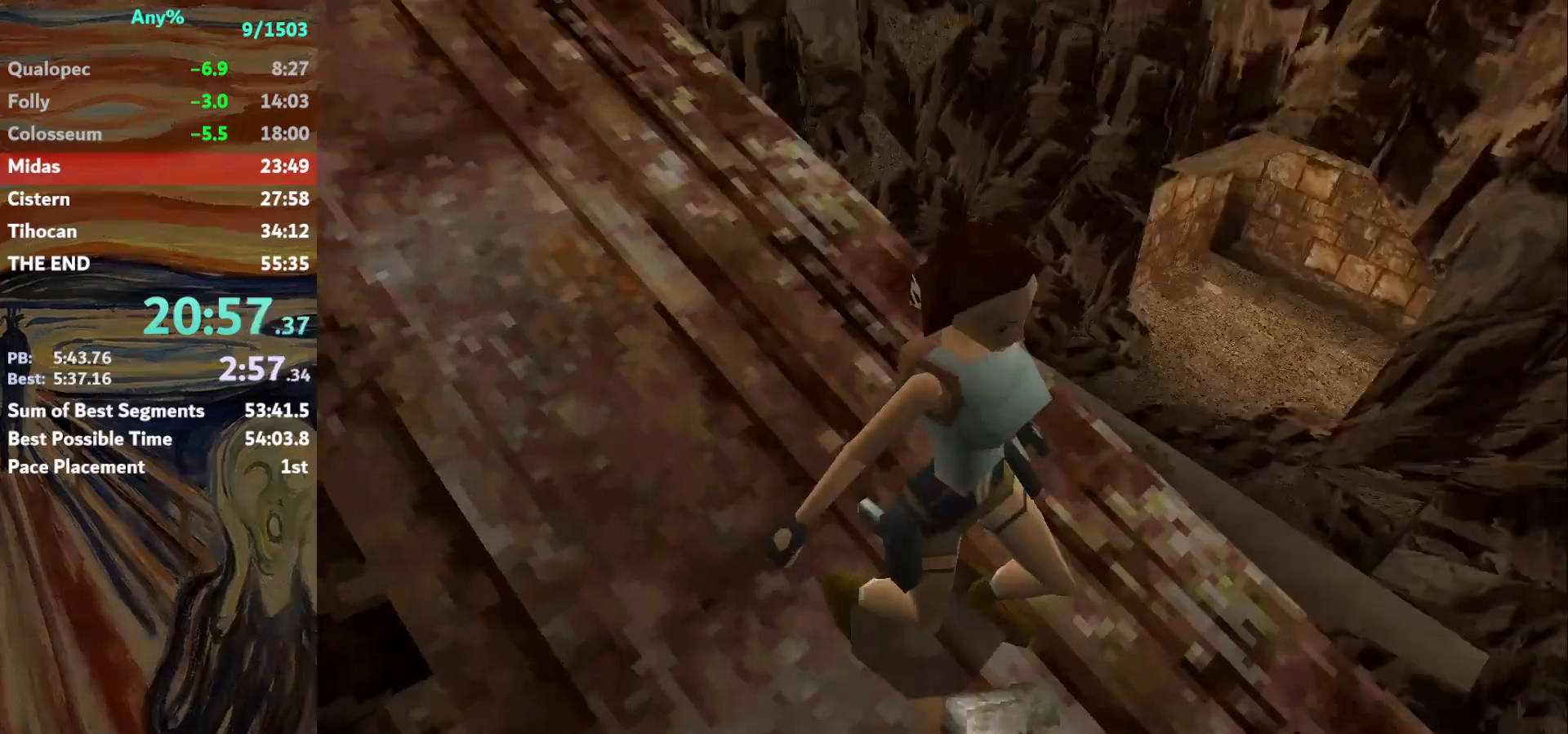
{"keys": ["up"], "events": []}
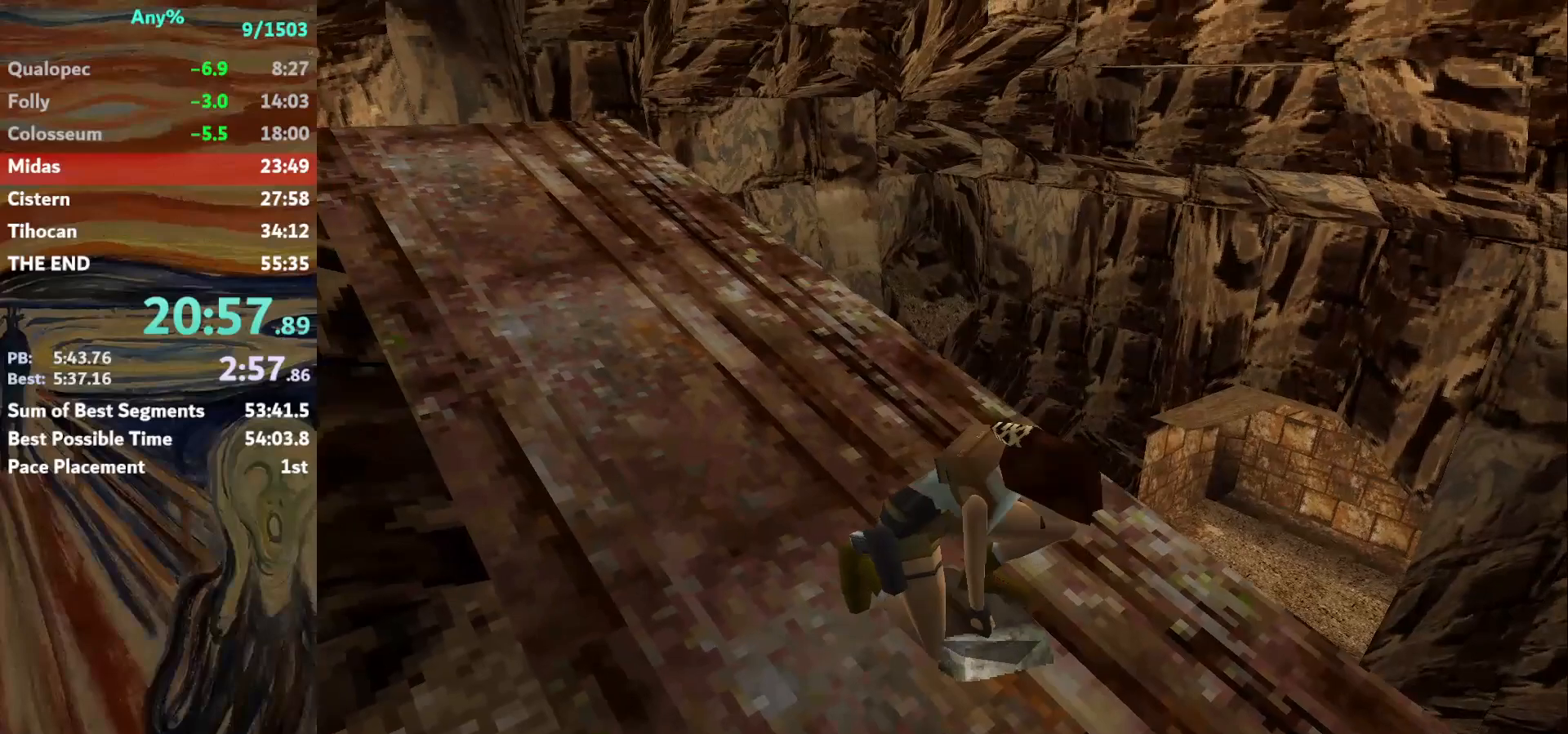
{"keys": ["up"], "events": []}
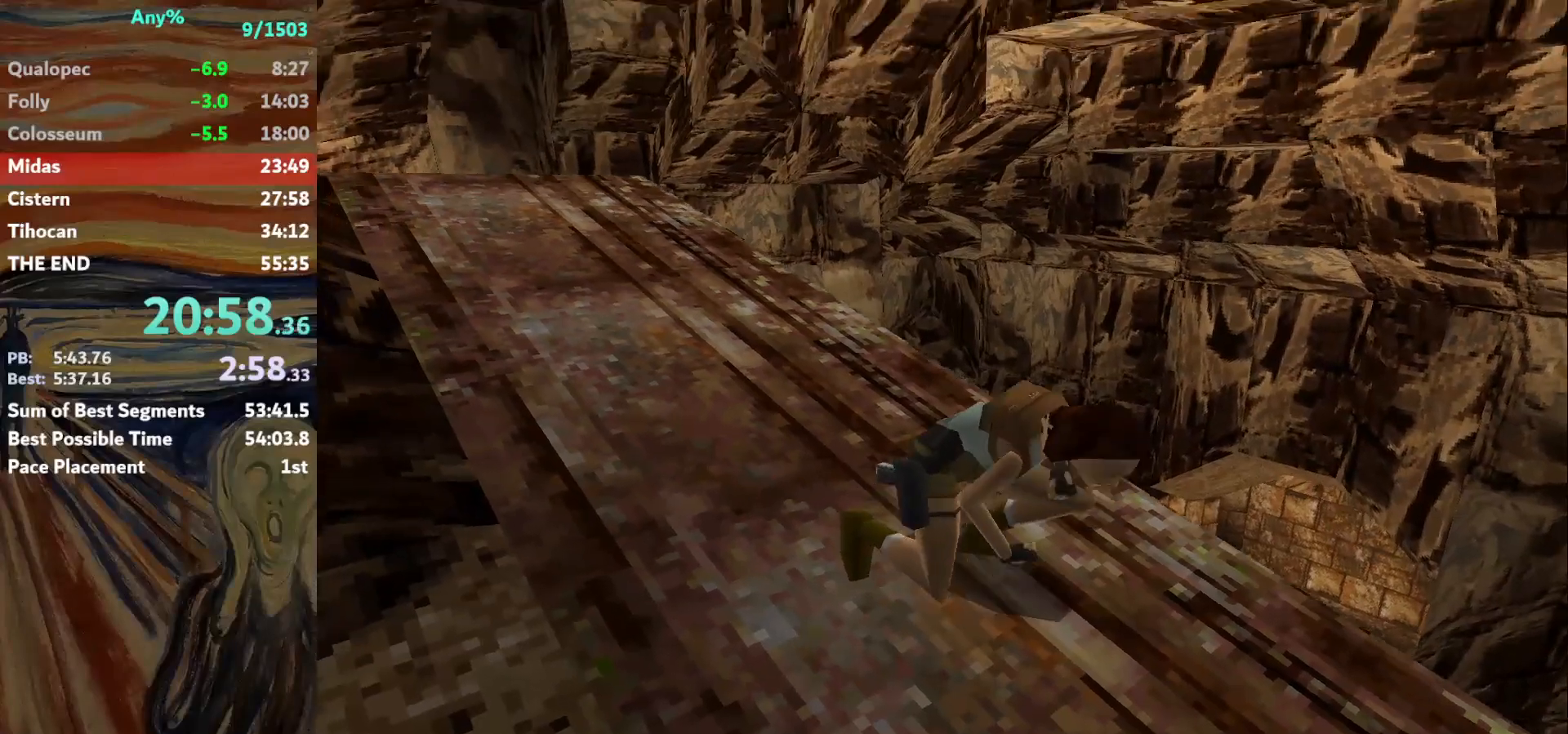
{"keys": ["up"], "events": []}
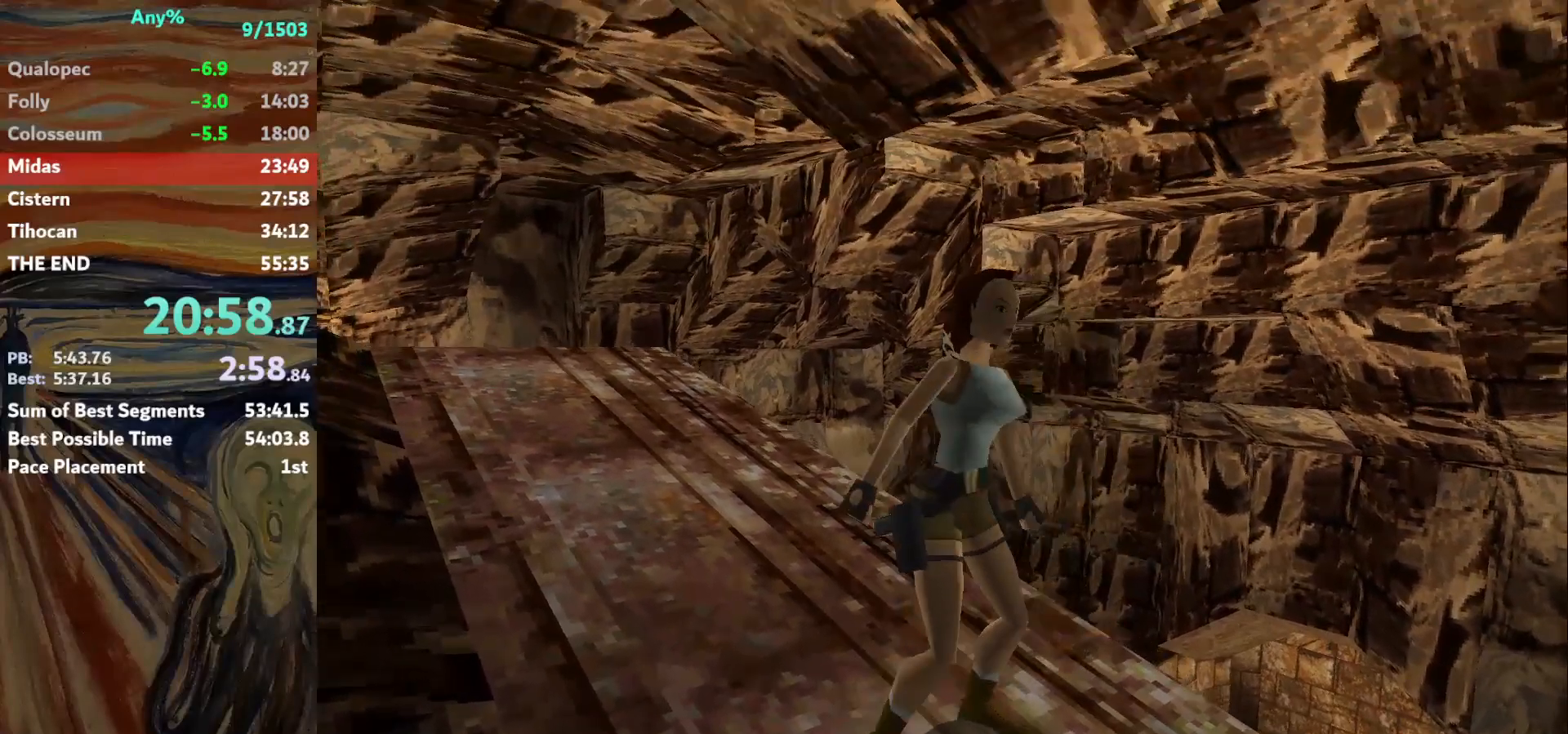
{"keys": ["left", "up"], "events": [[367, "left", "down"]]}
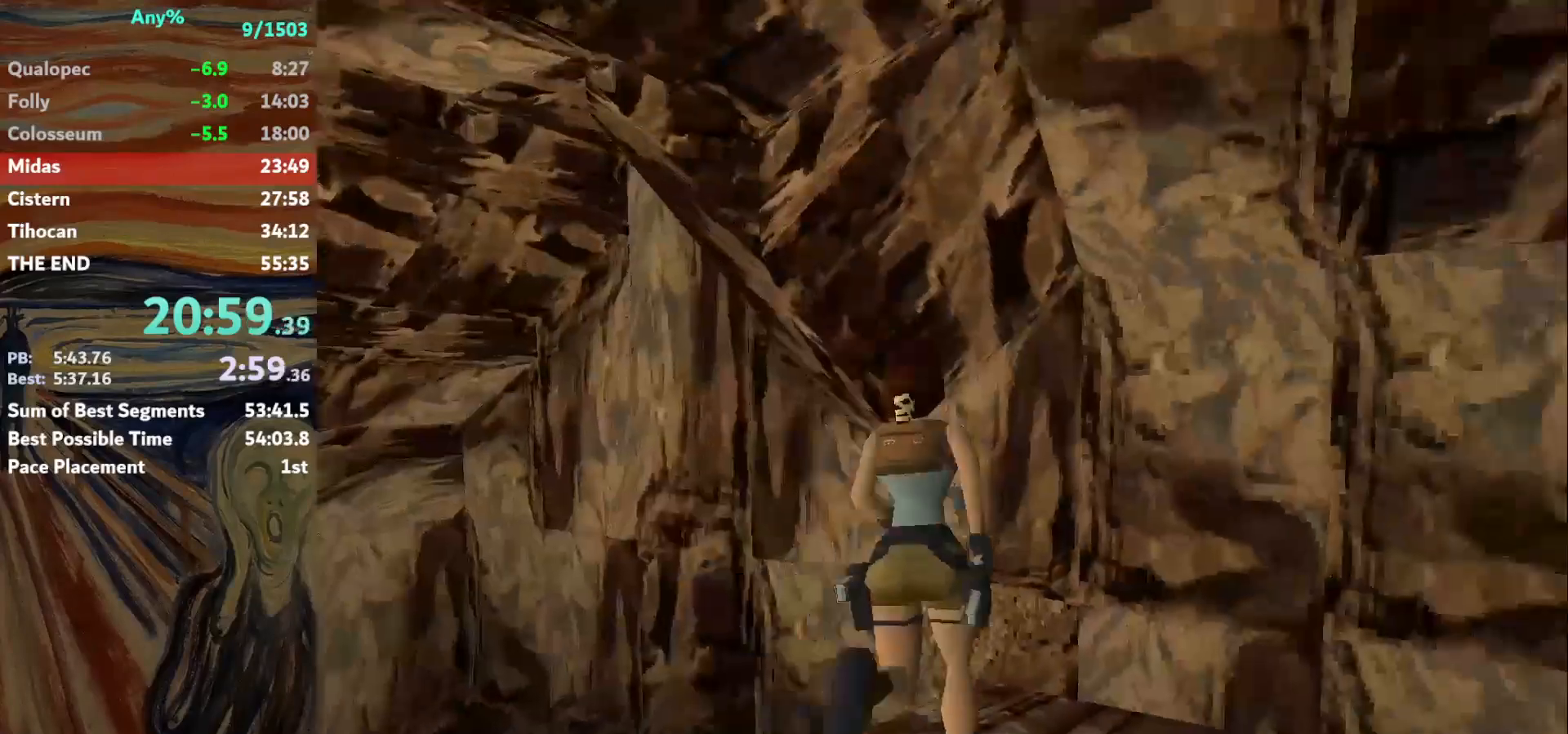
{"keys": ["left", "up"], "events": [[100, "left", "up"], [267, "left", "down"]]}
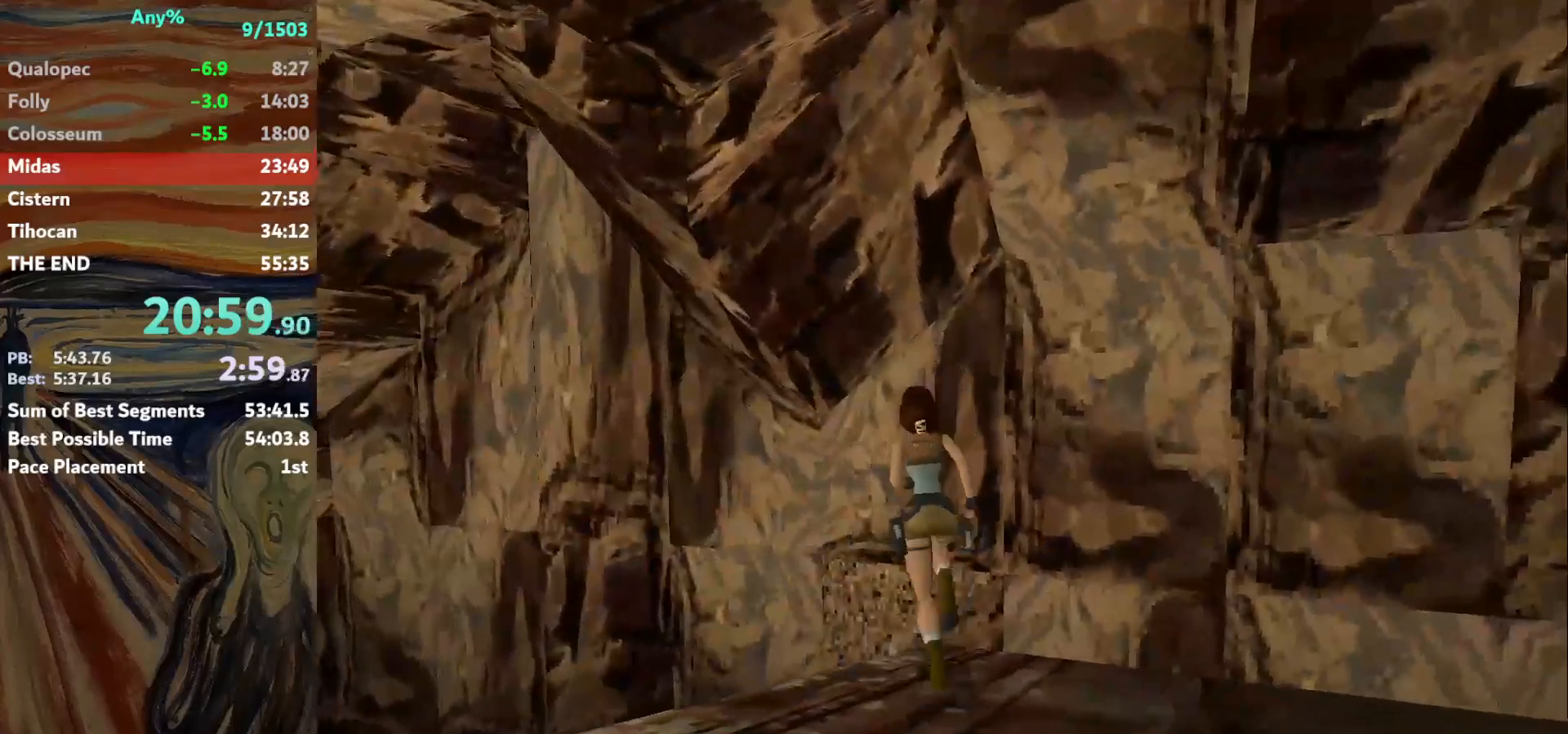
{"keys": ["up"], "events": [[100, "left", "up"], [100, "roll", "down"], [400, "roll", "up"]]}
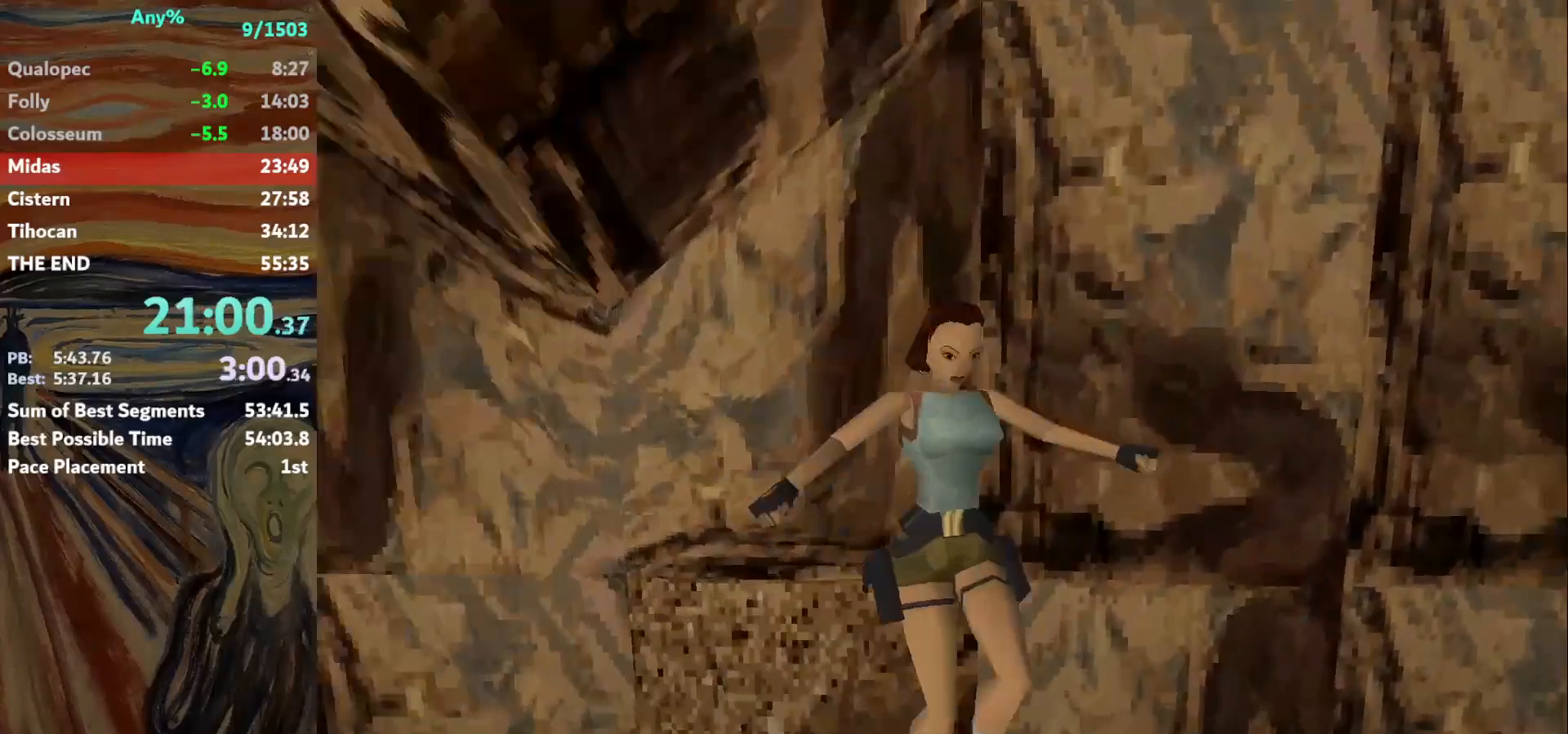
{"keys": ["jump", "up"], "events": [[500, "jump", "down"]]}
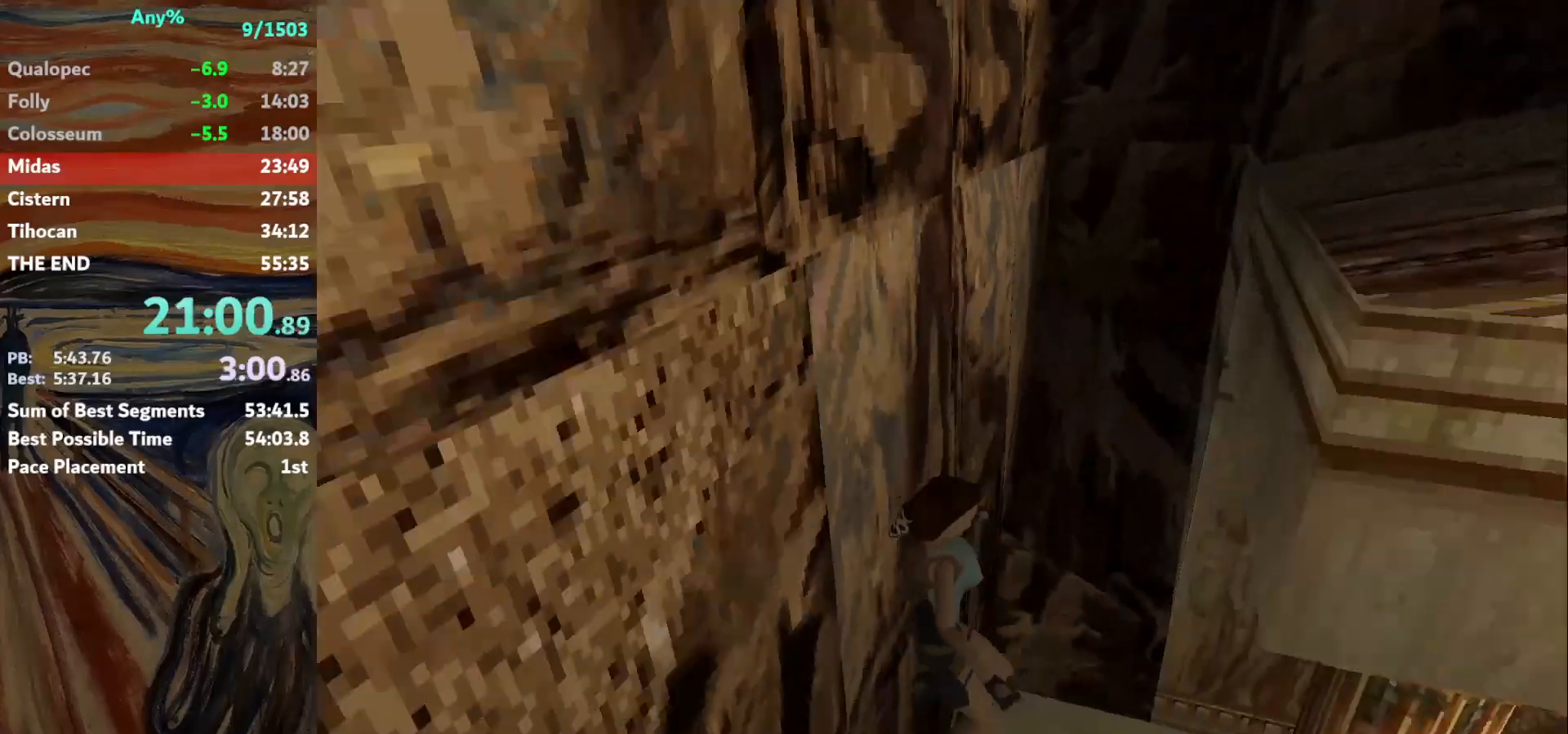
{"keys": ["jump", "right", "up"], "events": [[100, "right", "down"]]}
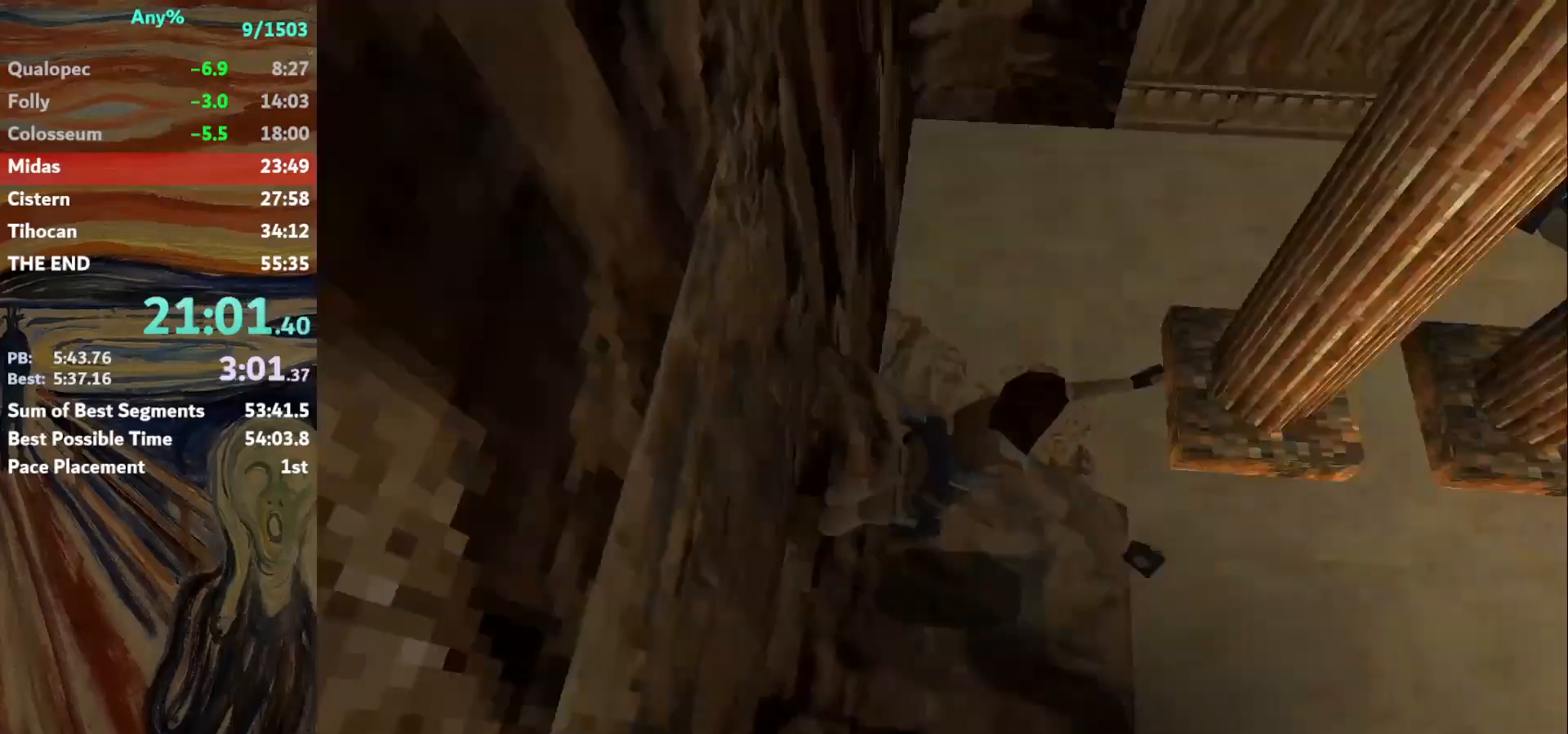
{"keys": ["up"], "events": [[166, "jump", "up"], [300, "right", "up"]]}
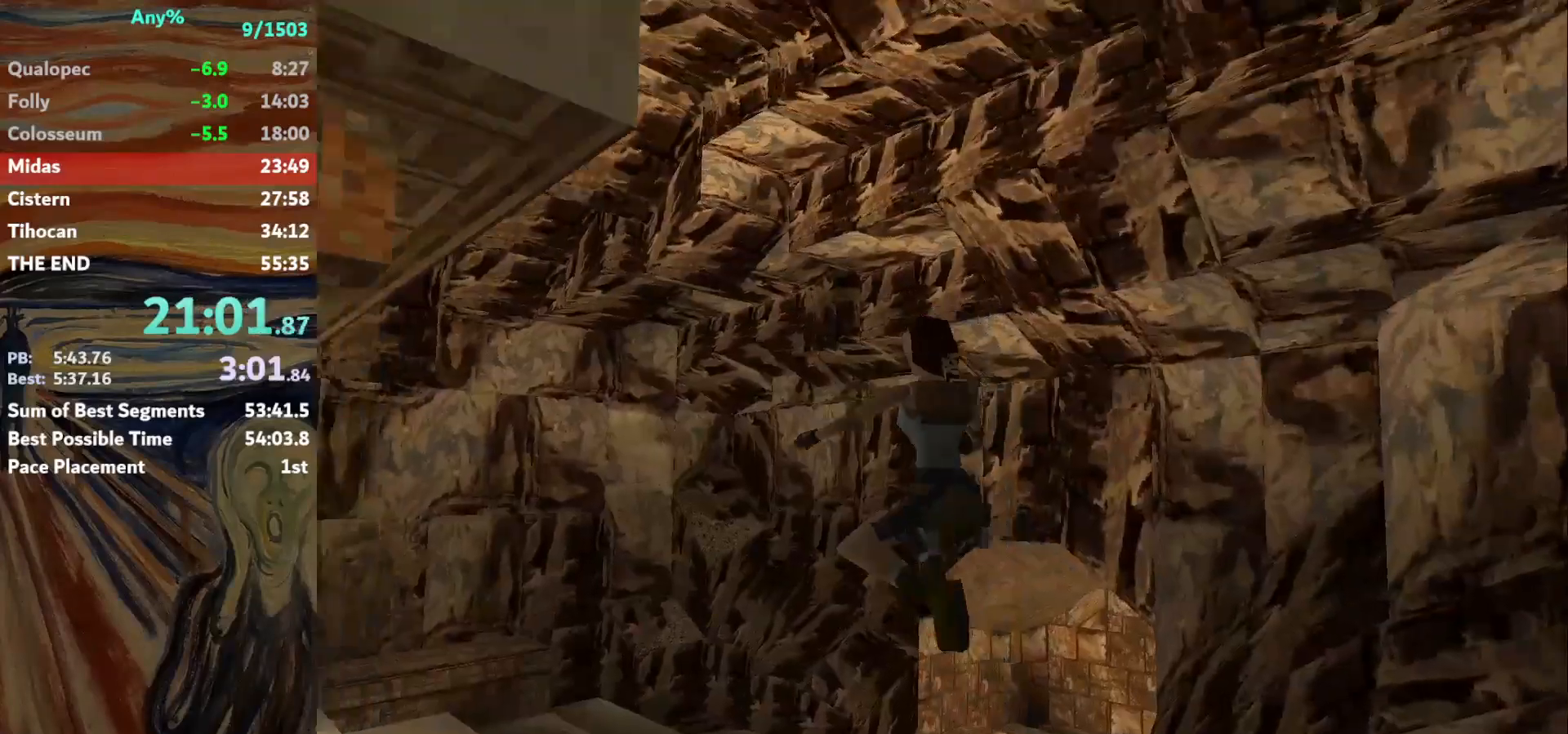
{"keys": ["up"], "events": [[300, "left", "down"], [434, "left", "up"]]}
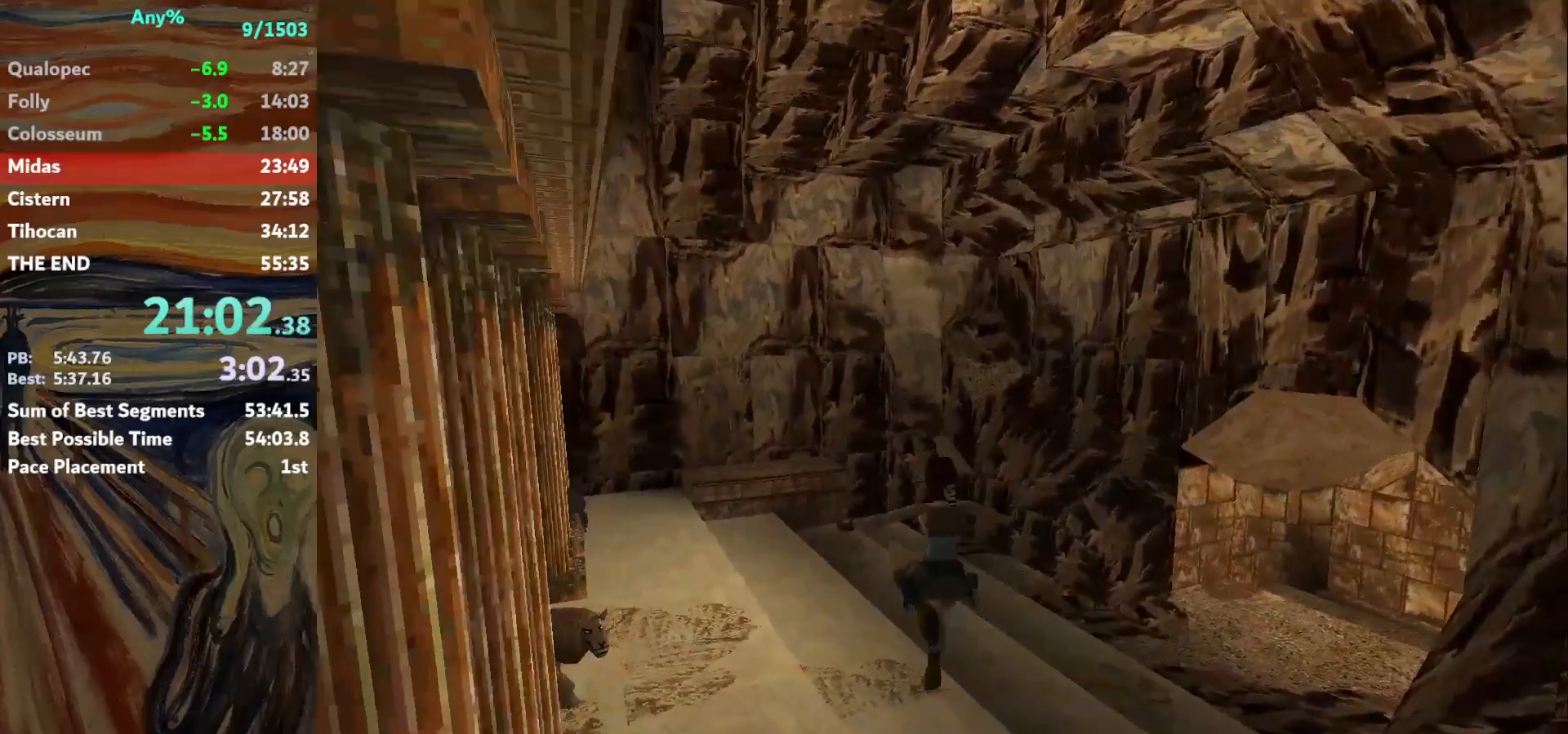
{"keys": ["left", "up"], "events": [[133, "left", "down"]]}
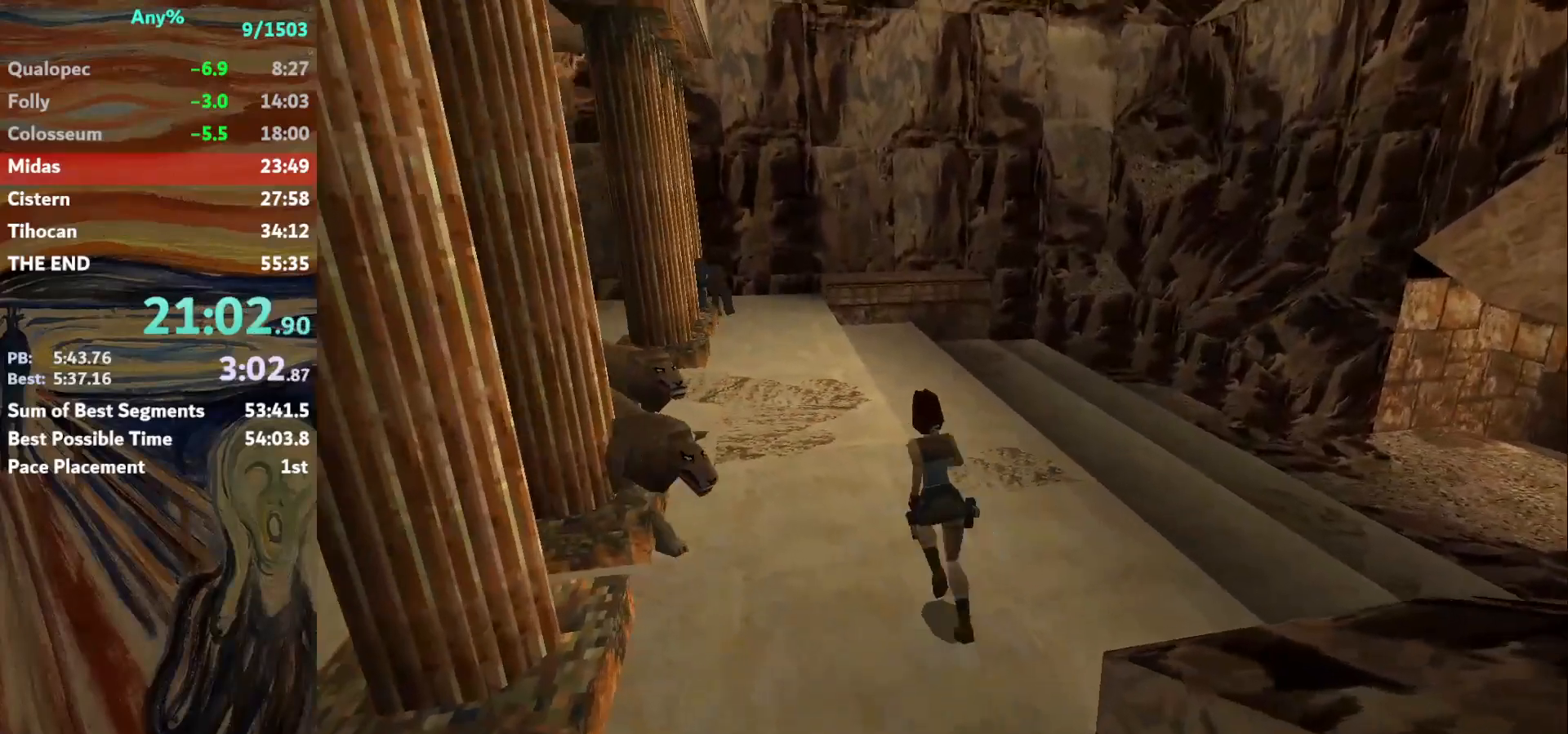
{"keys": ["left", "up"], "events": [[100, "jump", "down"], [134, "left", "up"], [234, "left", "down"], [467, "jump", "up"]]}
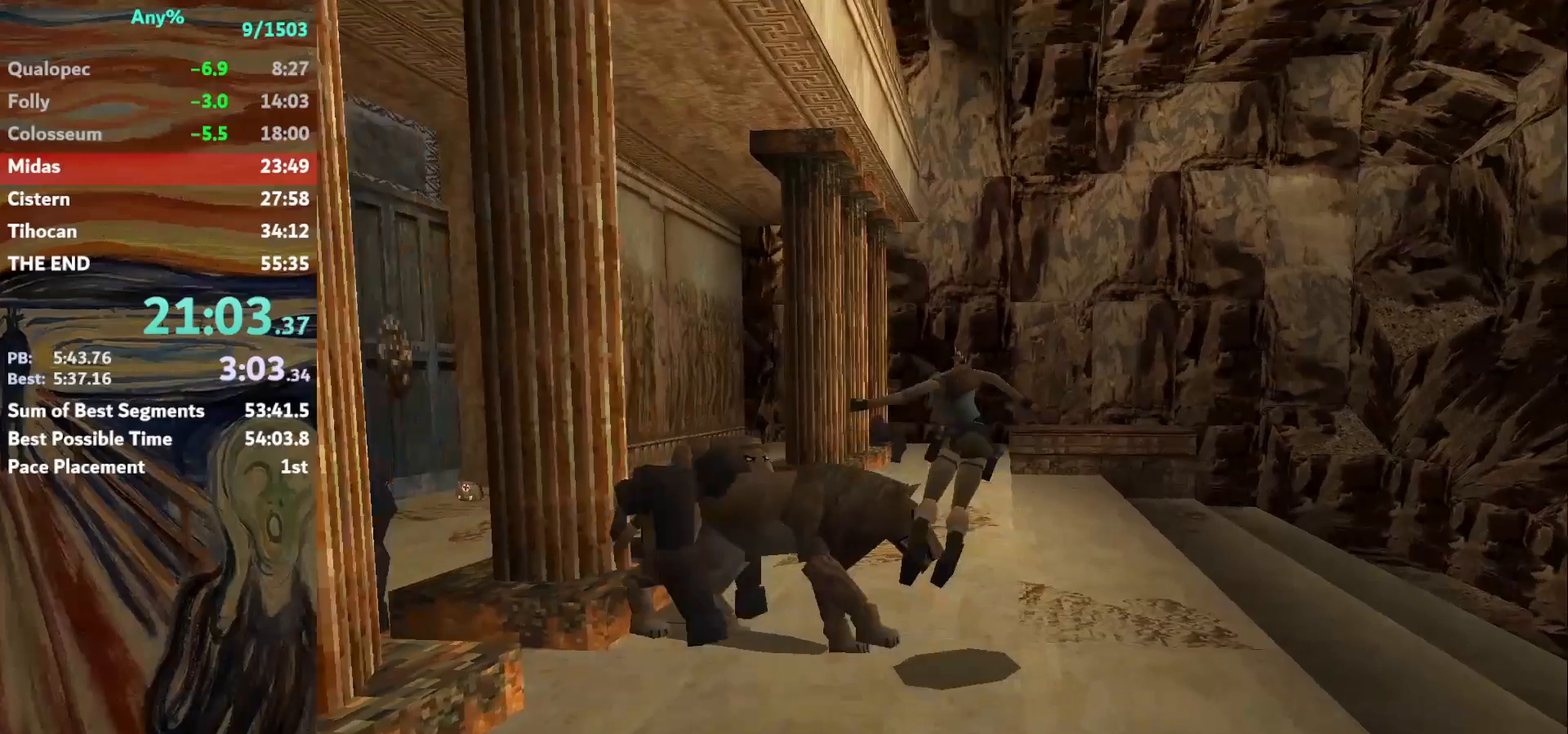
{"keys": ["left", "up"], "events": [[133, "left", "up"], [166, "left", "down"]]}
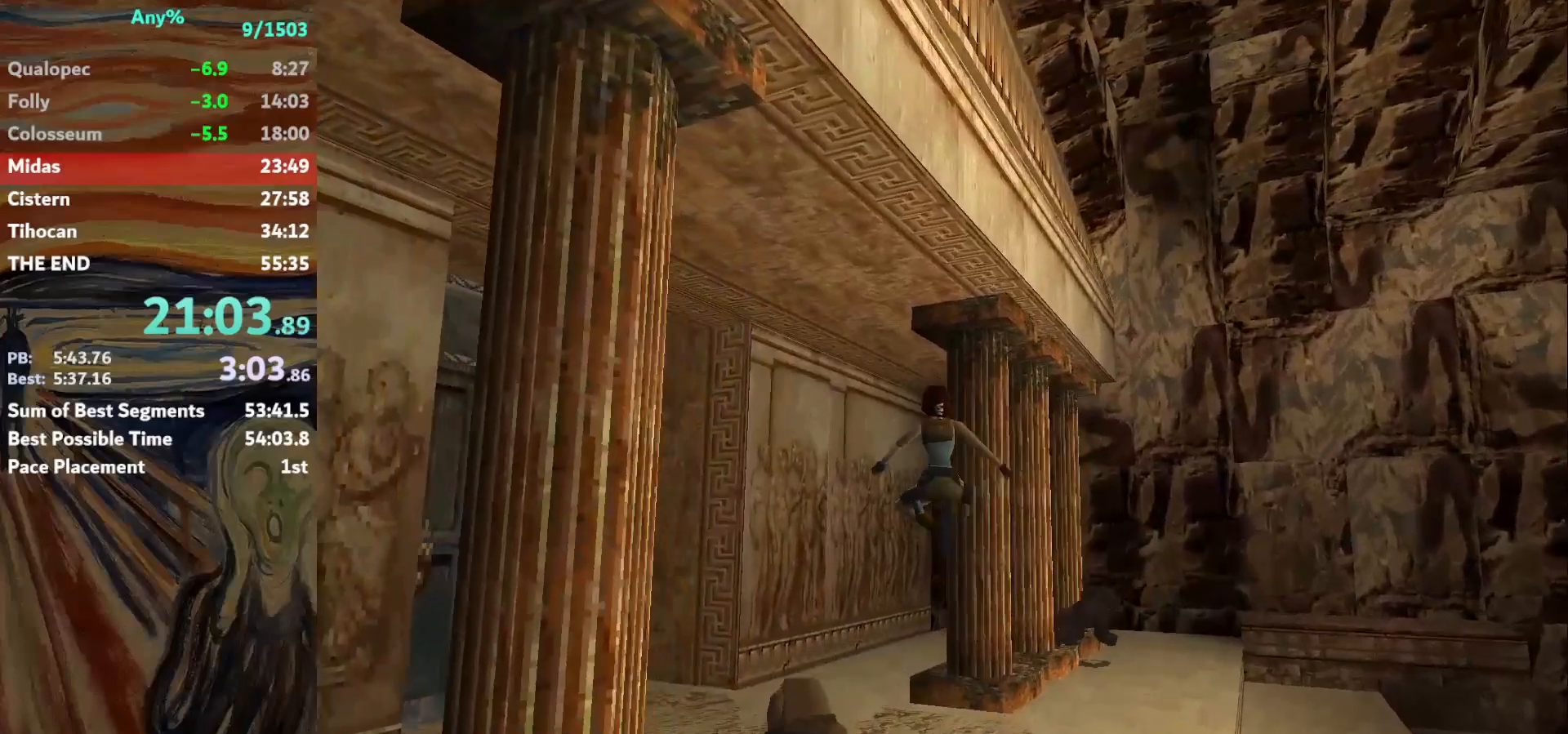
{"keys": ["left", "up"], "events": []}
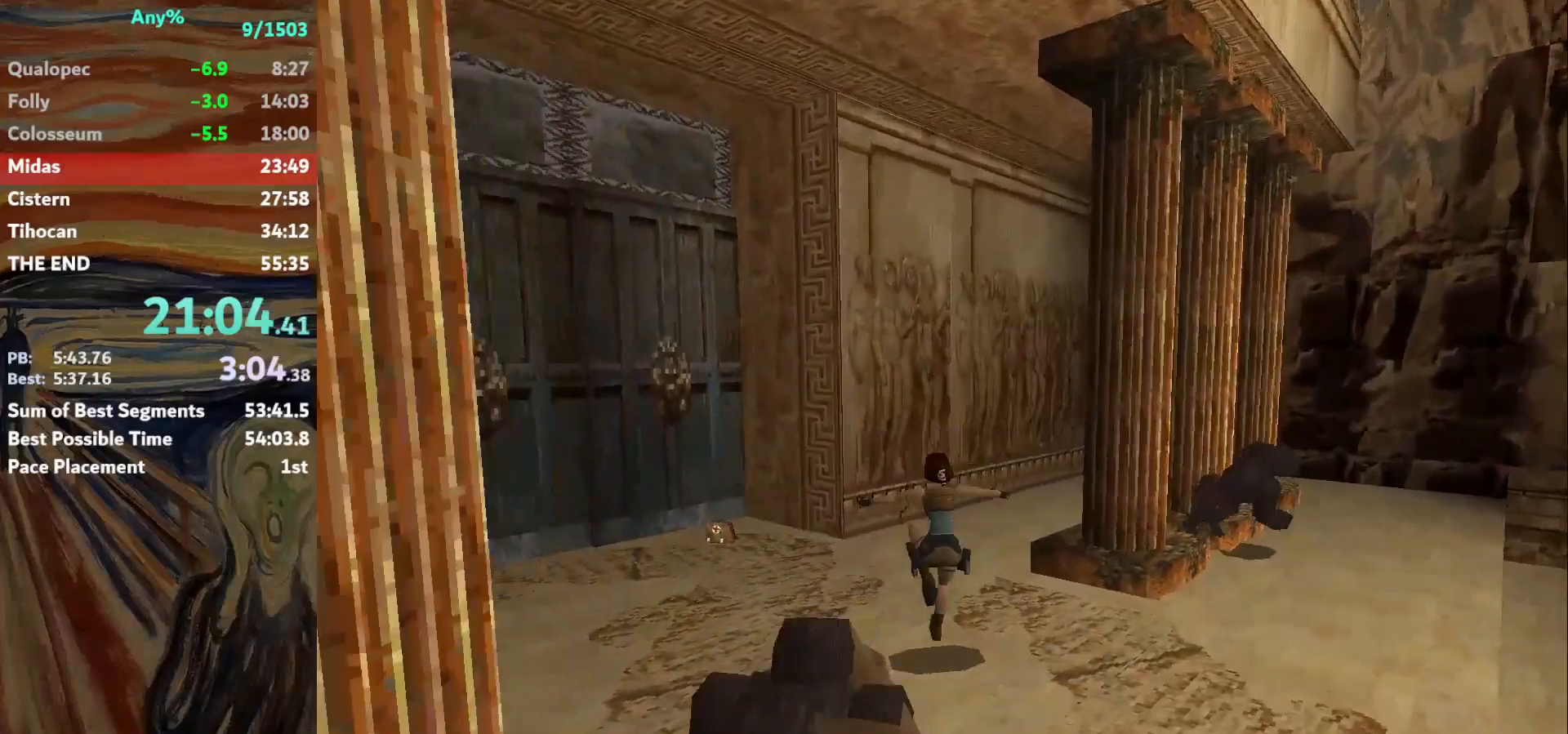
{"keys": ["jump", "left", "up"], "events": [[300, "jump", "down"]]}
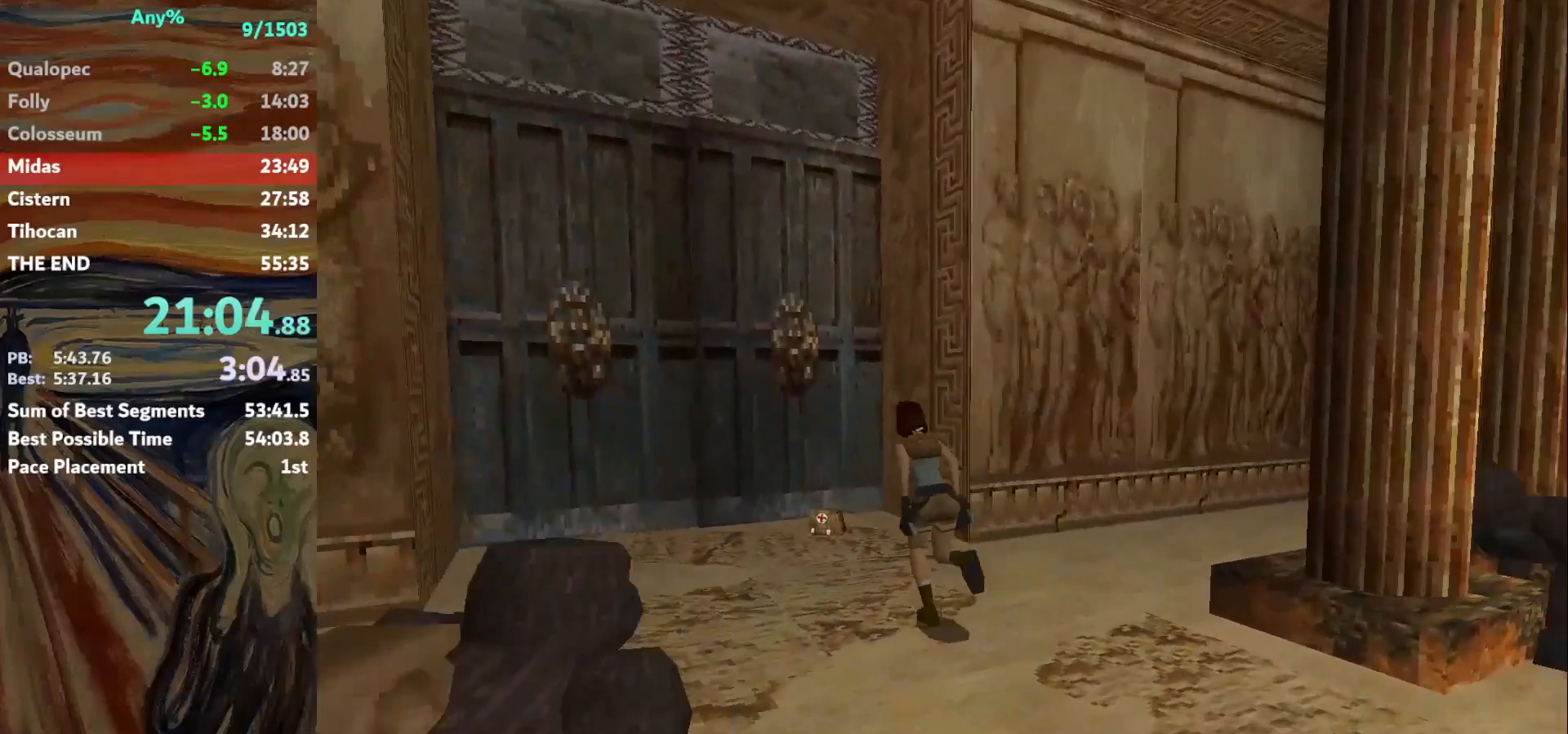
{"keys": ["left", "up"], "events": [[67, "left", "up"], [134, "jump", "up"], [501, "left", "down"]]}
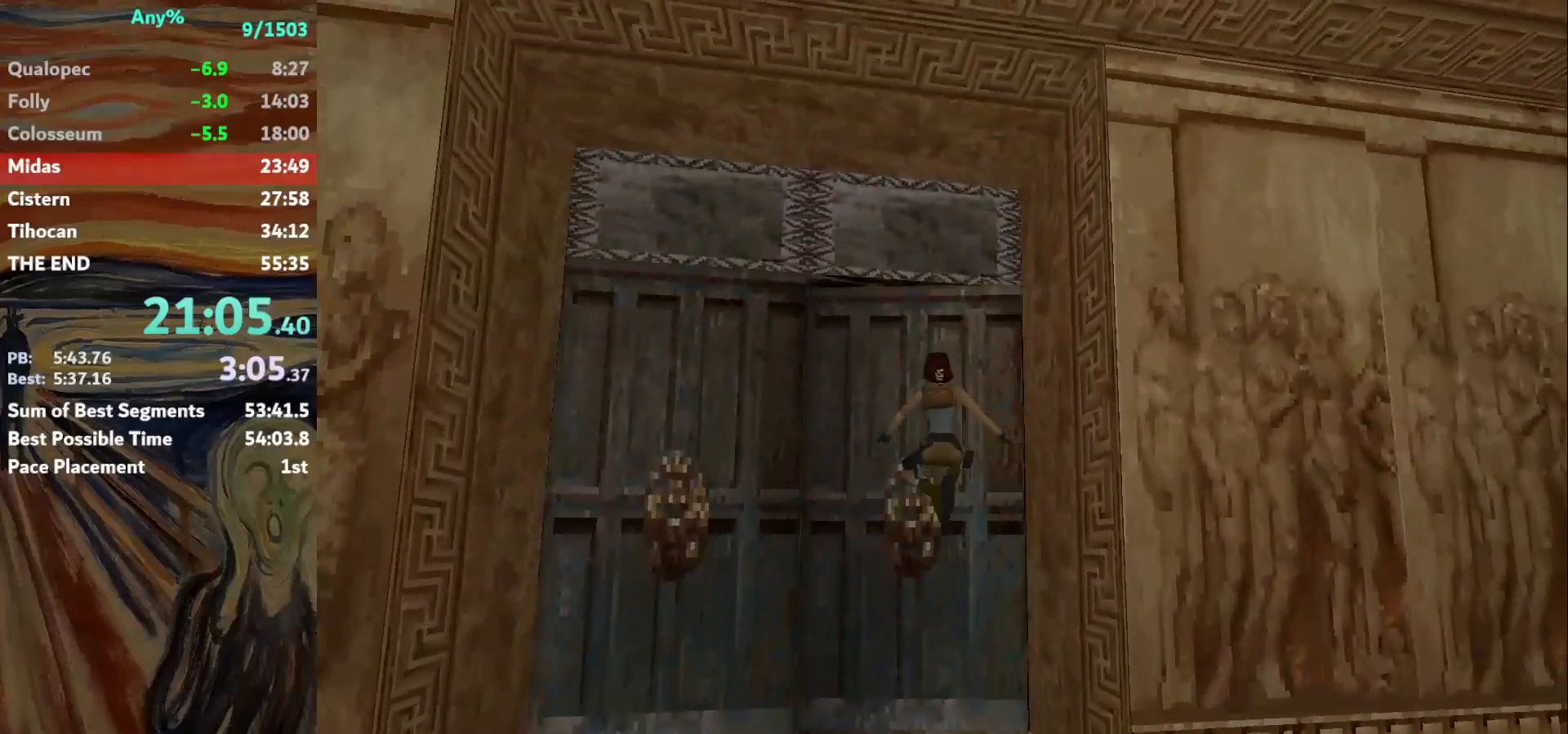
{"keys": ["up"], "events": [[233, "left", "up"]]}
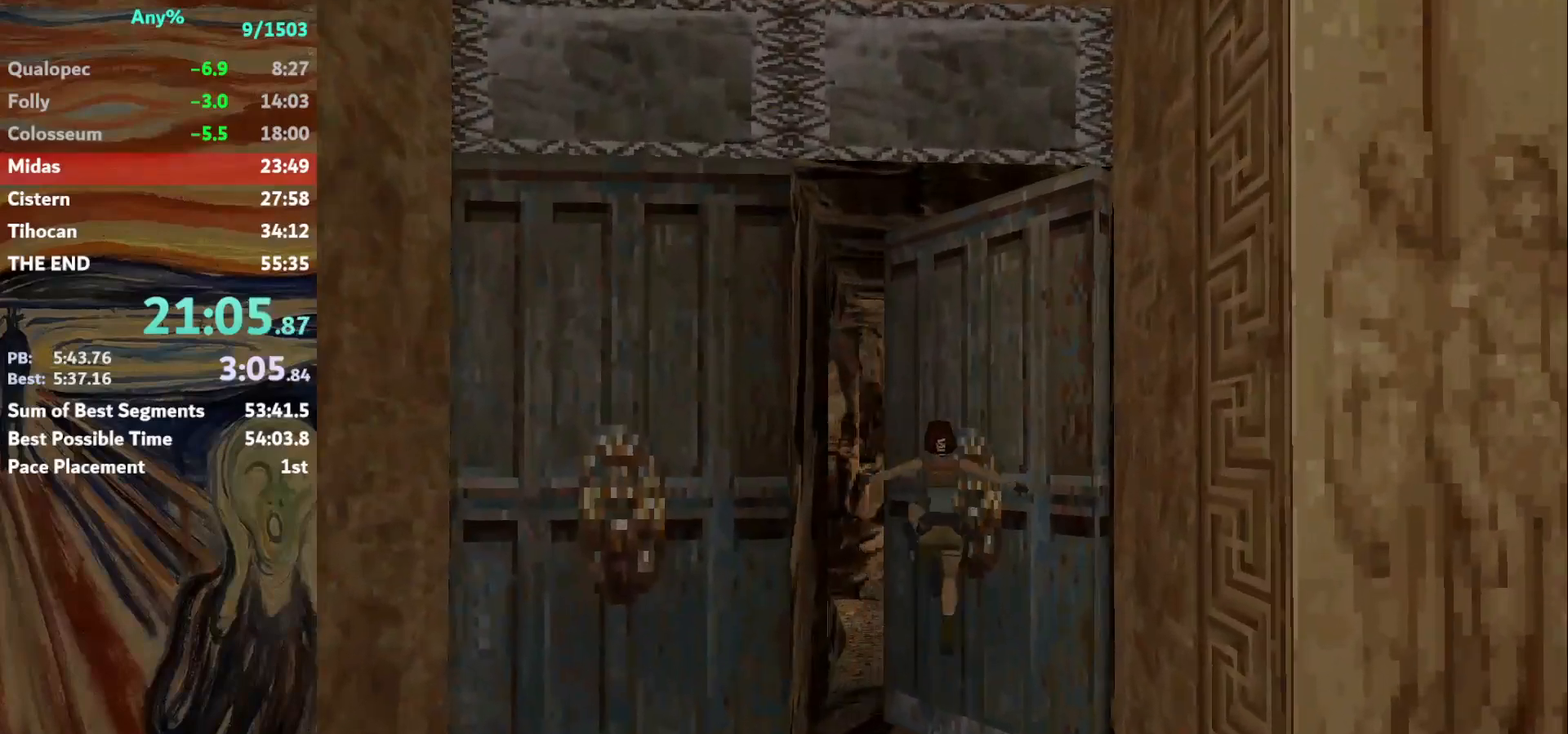
{"keys": ["up"], "events": [[134, "left", "down"], [501, "left", "up"]]}
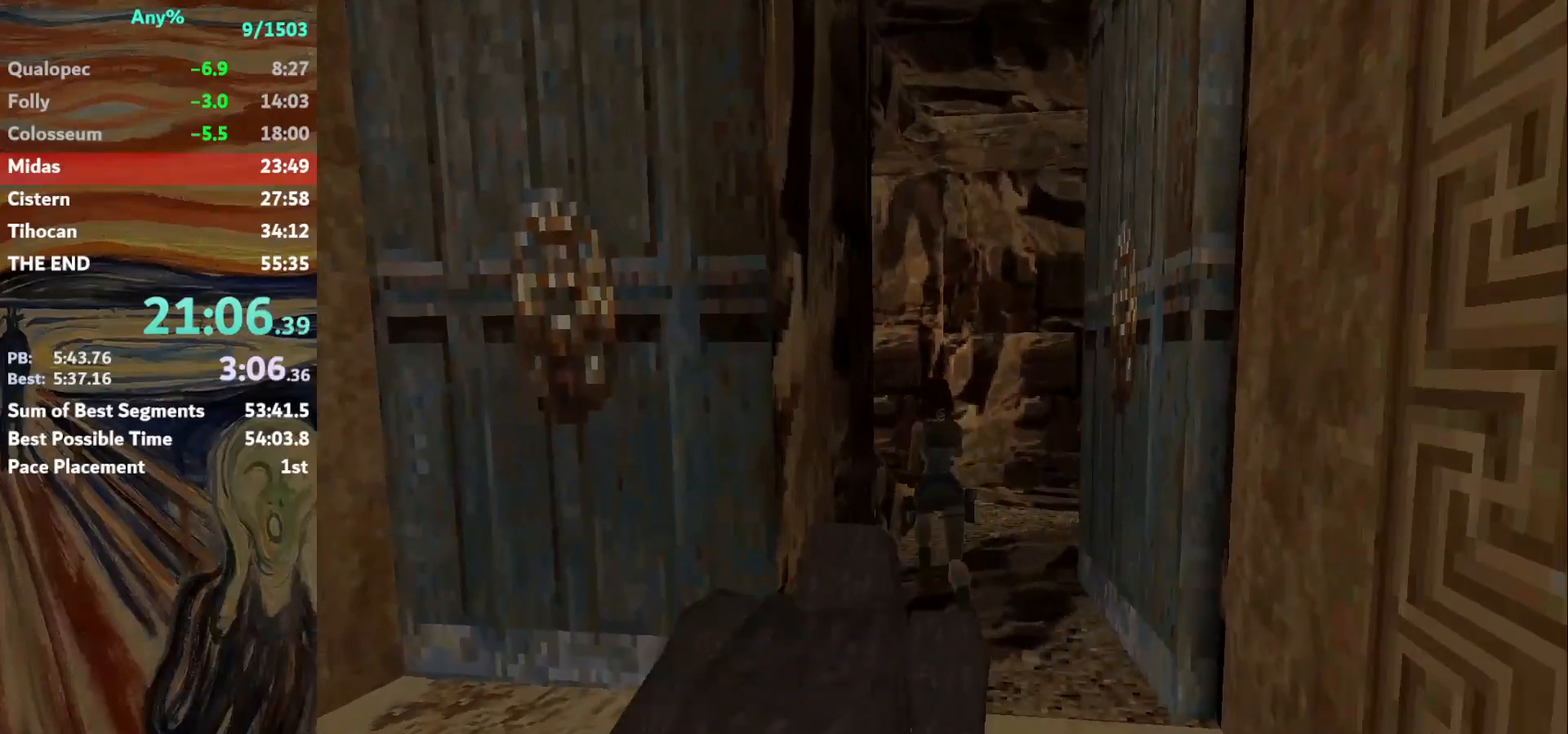
{"keys": ["left", "up"], "events": [[33, "jump", "down"], [133, "left", "down"], [400, "jump", "up"]]}
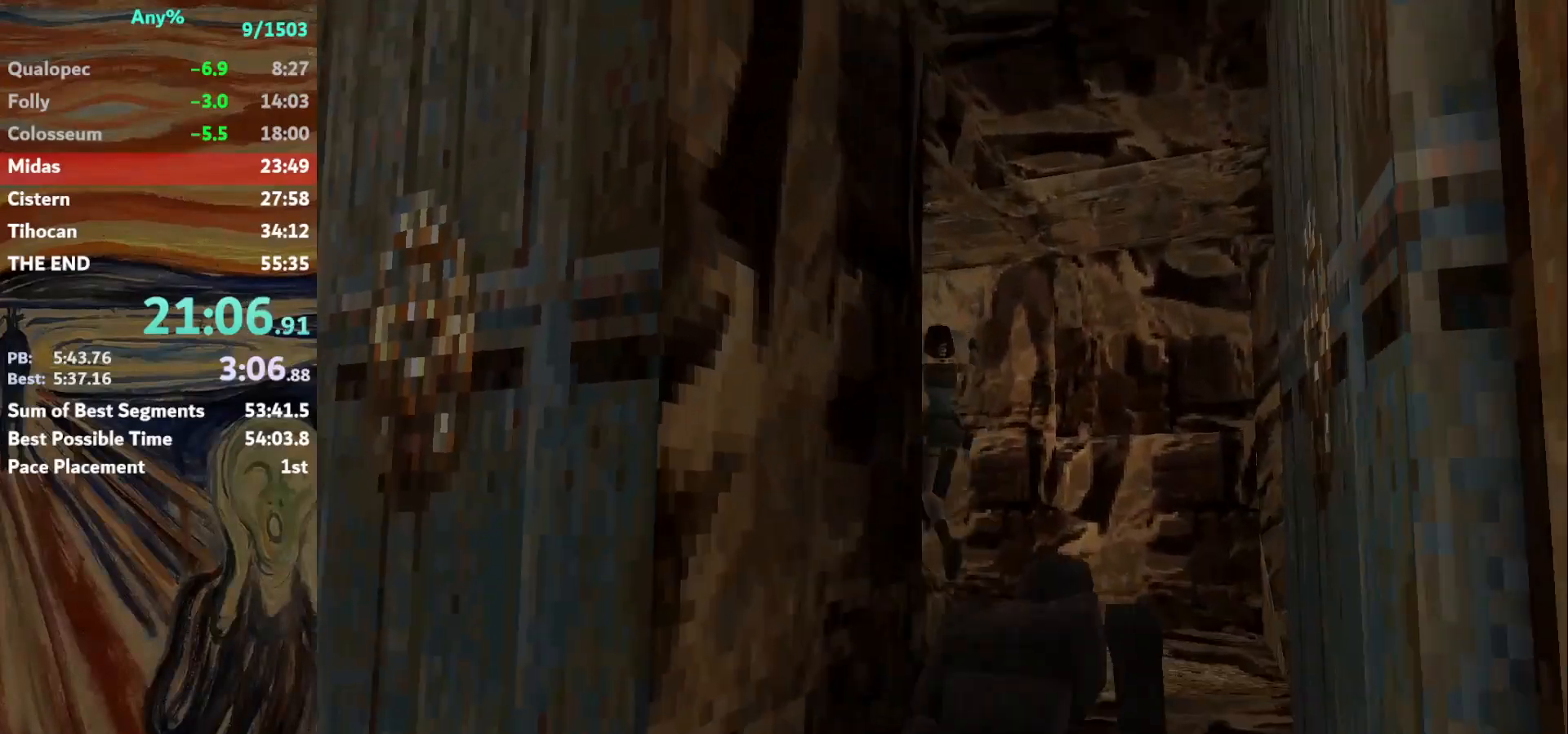
{"keys": ["up"], "events": [[334, "left", "up"]]}
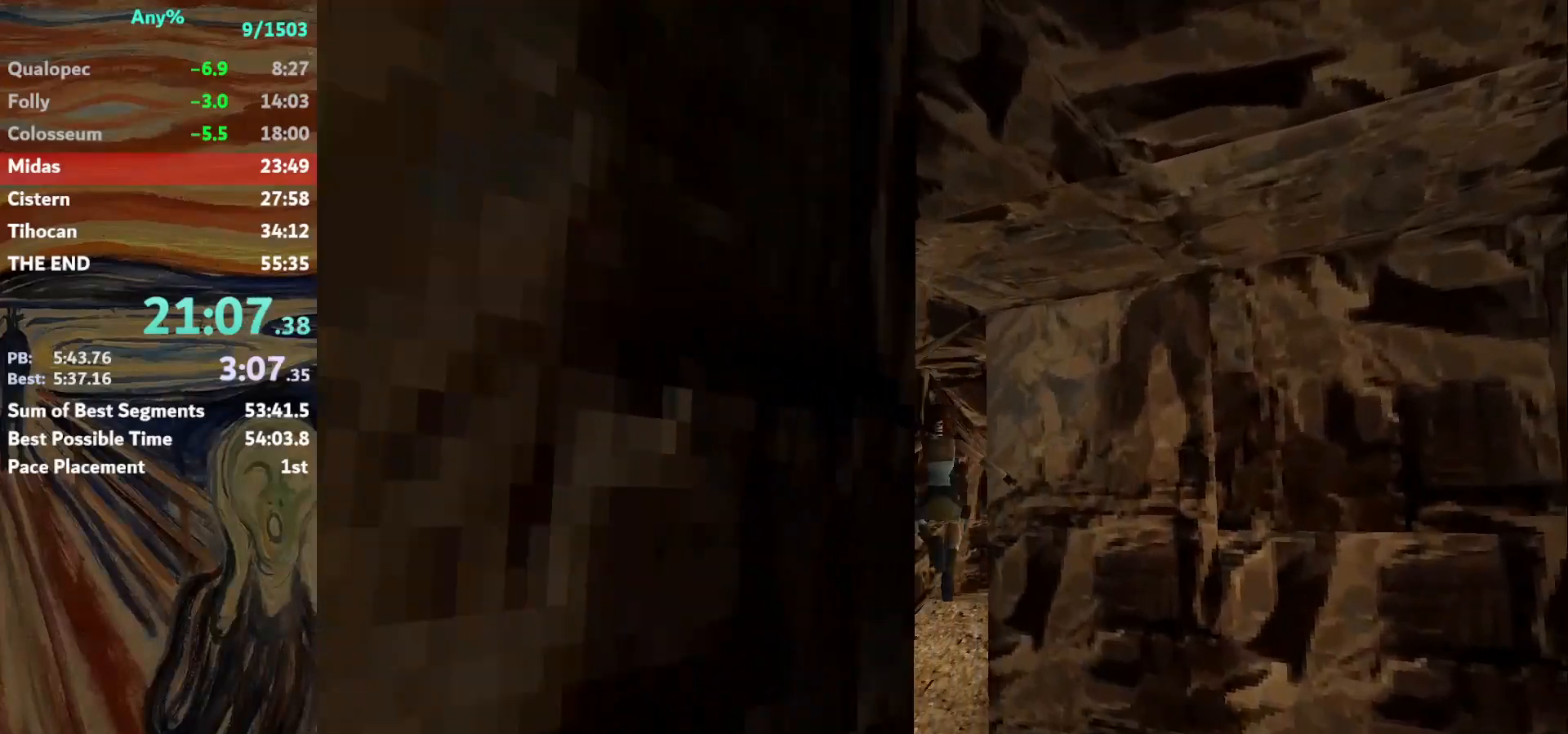
{"keys": ["right", "up"], "events": [[33, "right", "down"]]}
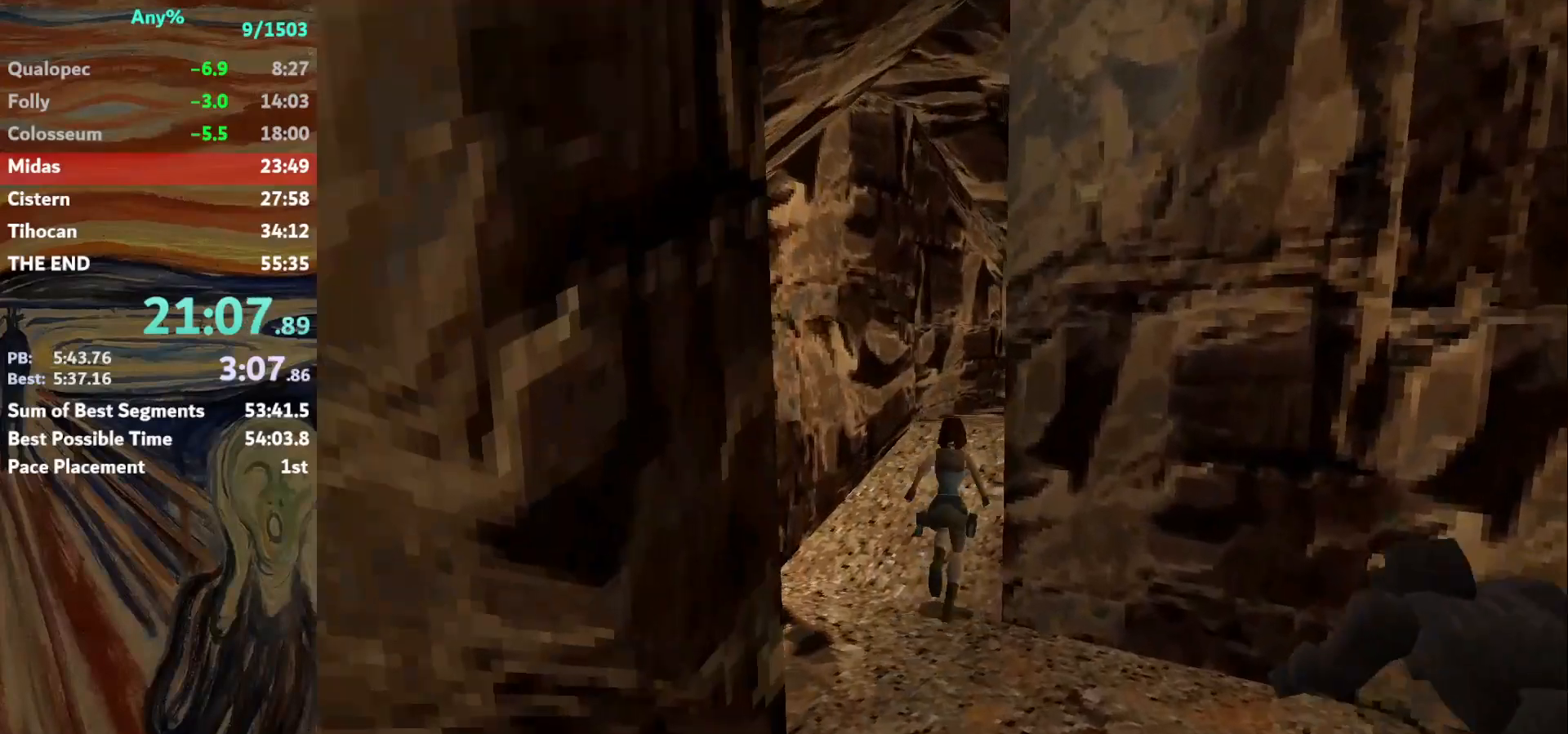
{"keys": ["right", "up"], "events": [[134, "right", "up"], [234, "right", "down"]]}